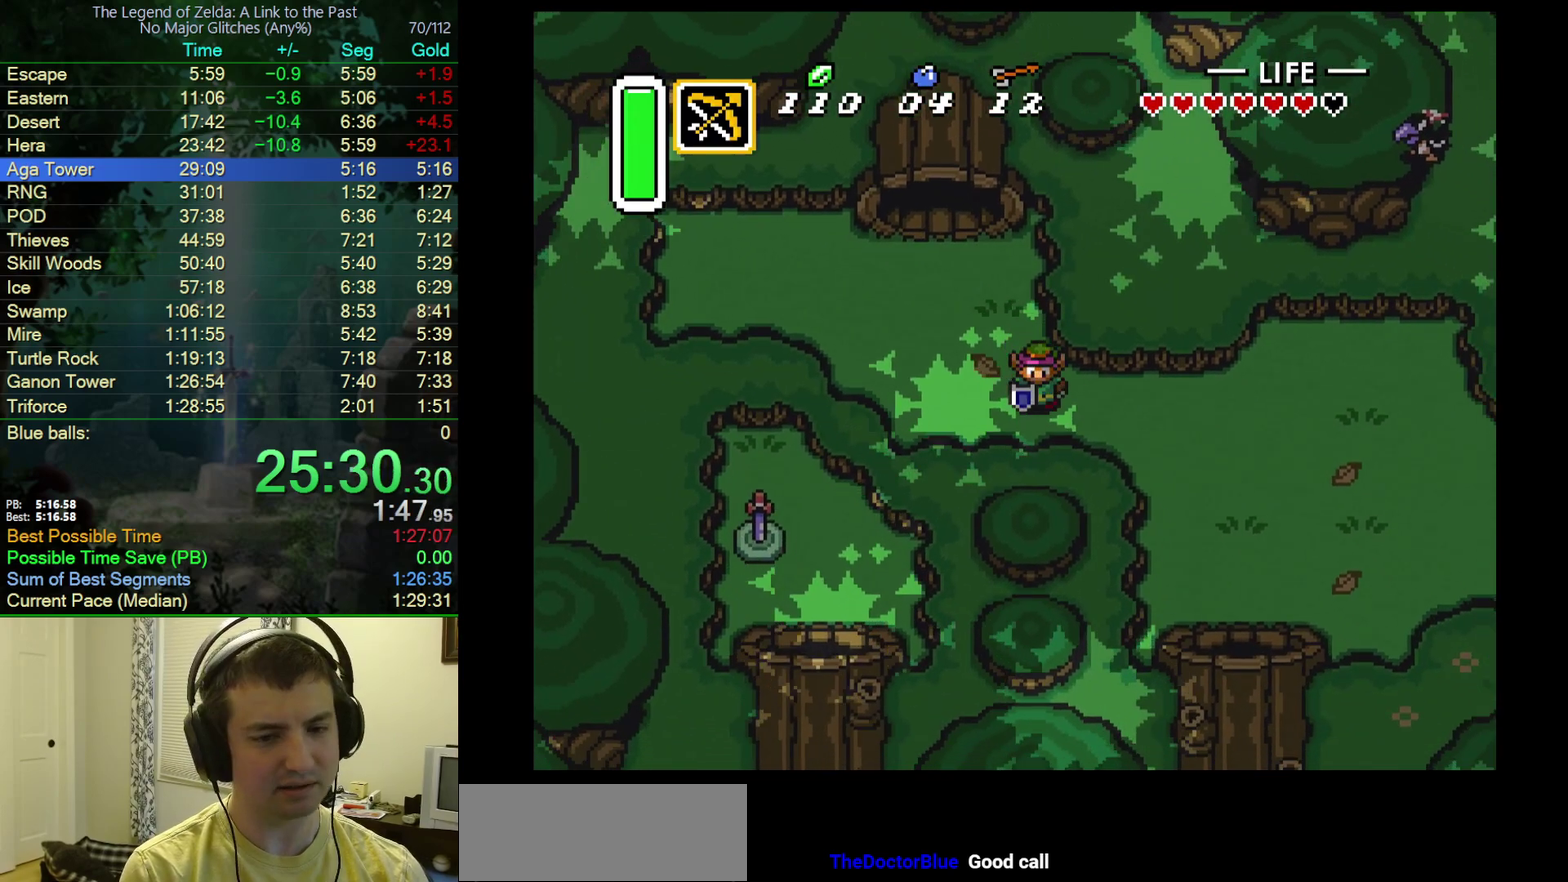
Gameplay with a controller (Nintendo layout); each line is a JSON object with the inputs held at the frame after it. "events" lists button and stick changes between this image and that frame as [ms after this image, input, new state], when the widget could be followed in between. Not read: L3 R3.
{"buttons": ["DPAD_DOWN"], "events": [[450, "DPAD_RIGHT", "up"]]}
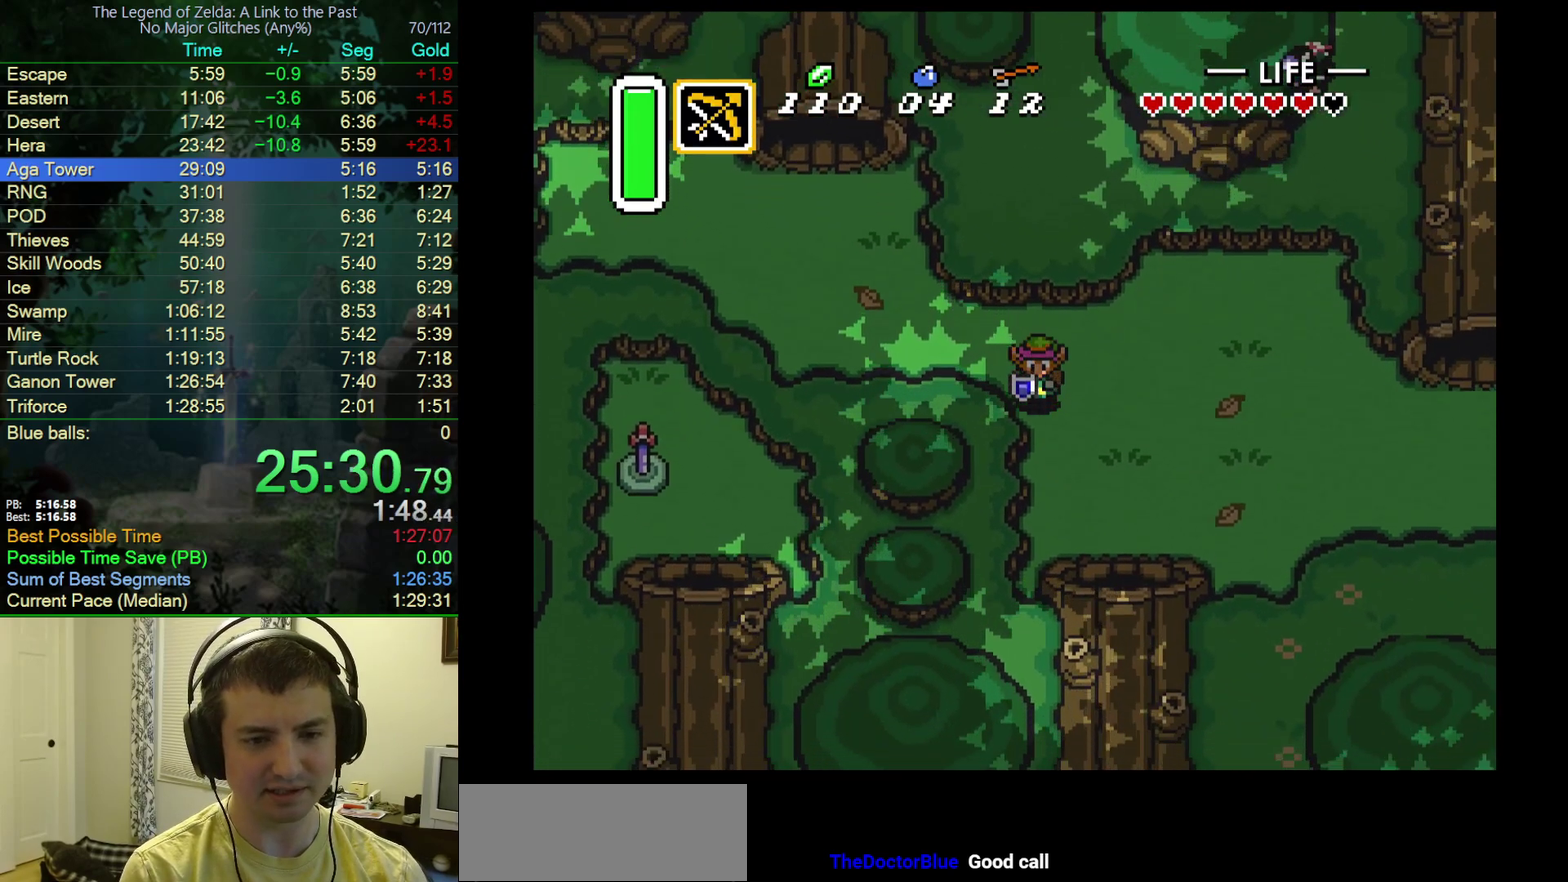
{"buttons": ["A", "DPAD_RIGHT"], "events": [[167, "A", "down"], [200, "DPAD_RIGHT", "down"], [217, "DPAD_DOWN", "up"]]}
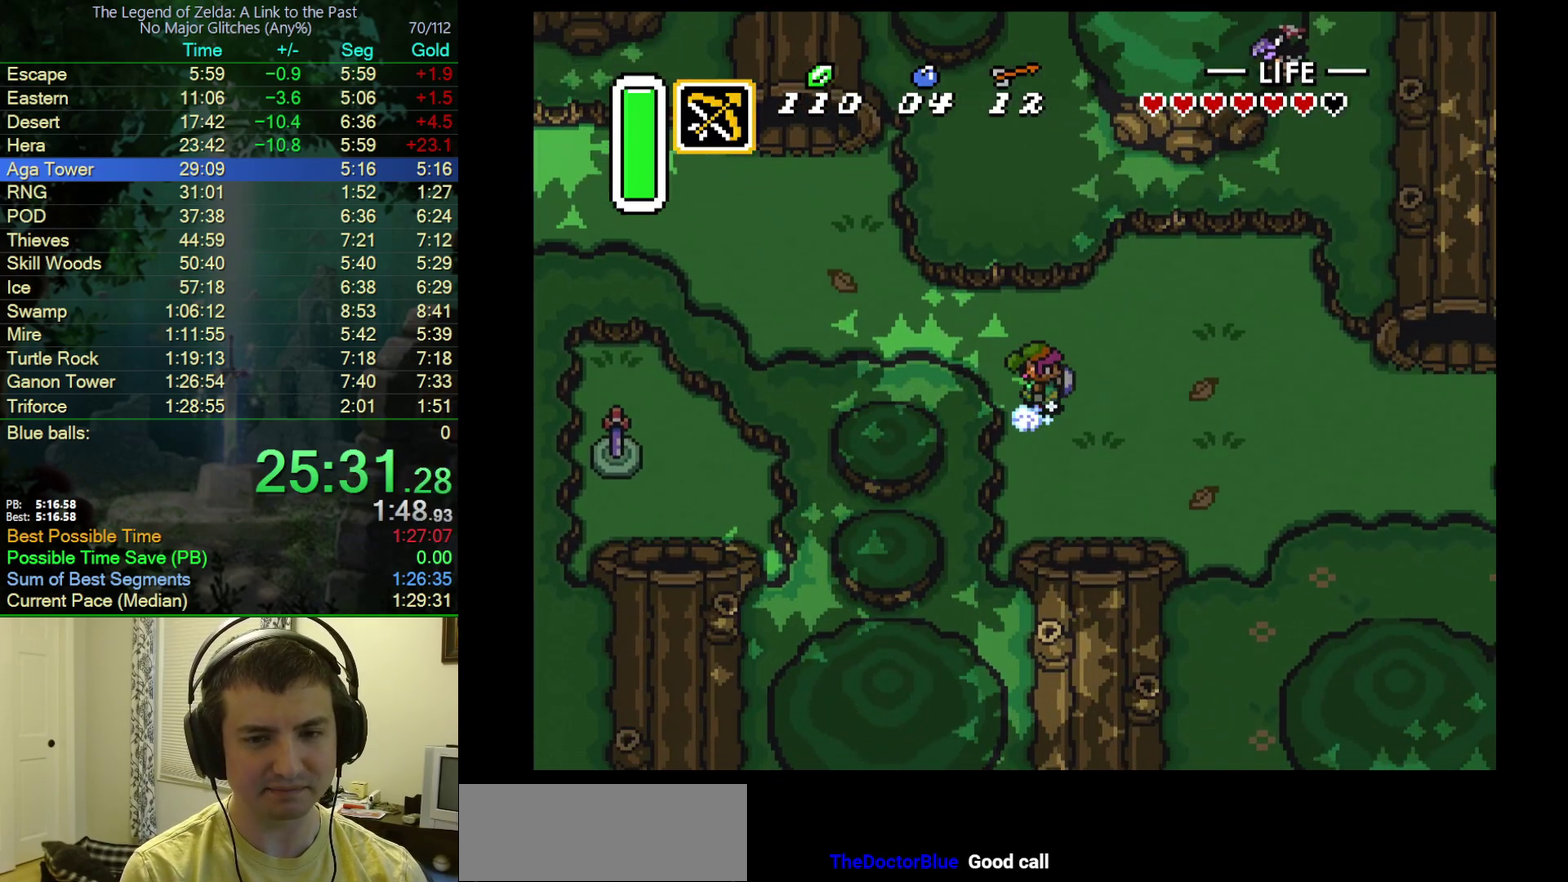
{"buttons": ["A"], "events": [[33, "DPAD_RIGHT", "up"]]}
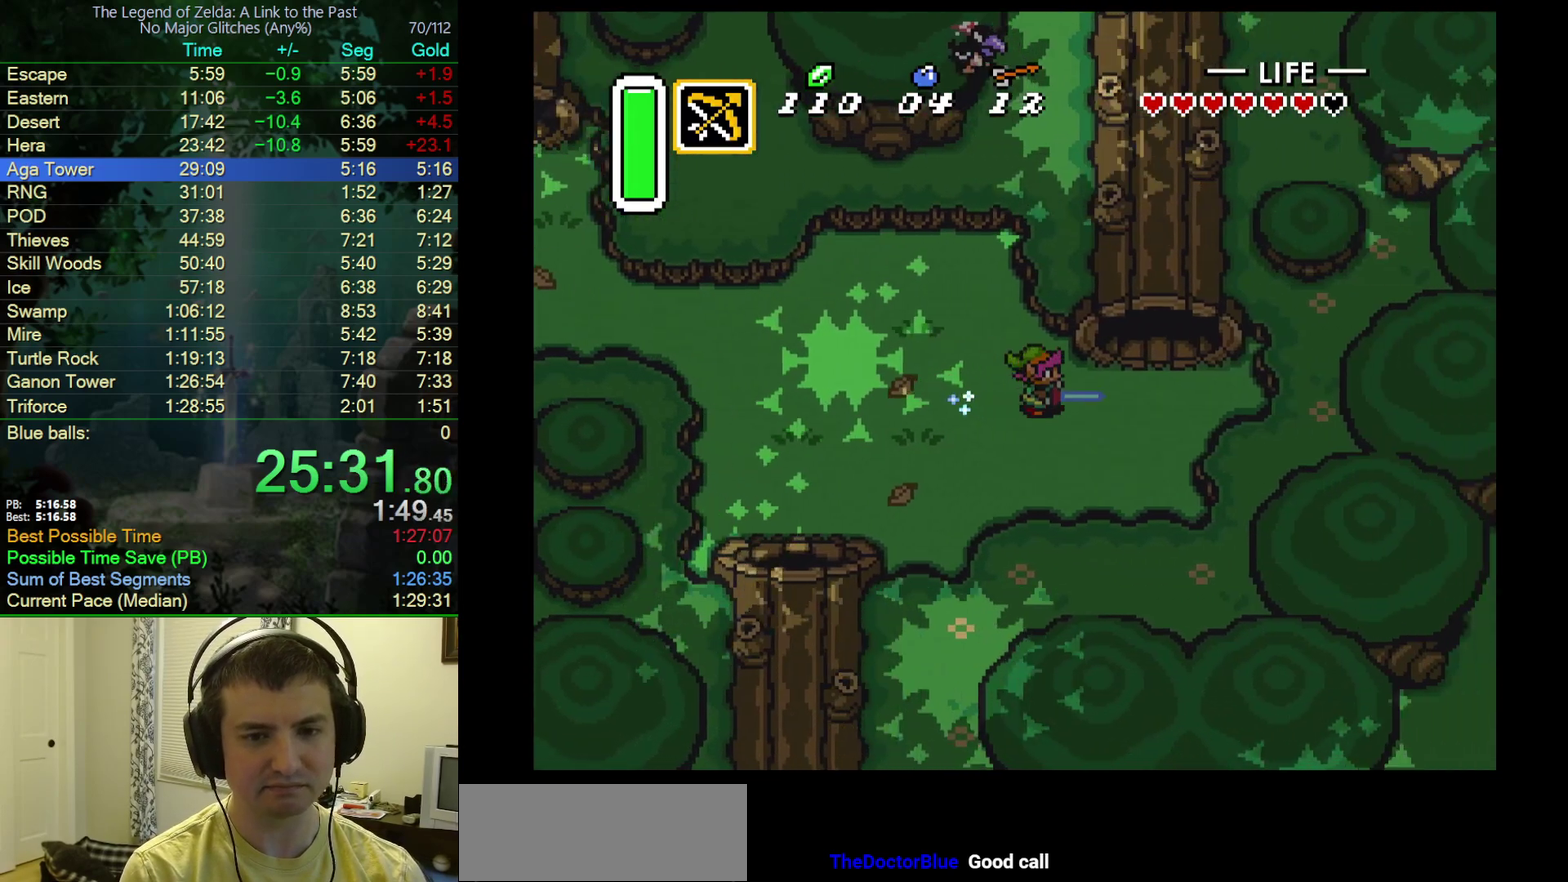
{"buttons": ["DPAD_UP"], "events": [[150, "DPAD_RIGHT", "down"], [183, "A", "up"], [233, "DPAD_UP", "down"], [250, "DPAD_RIGHT", "up"]]}
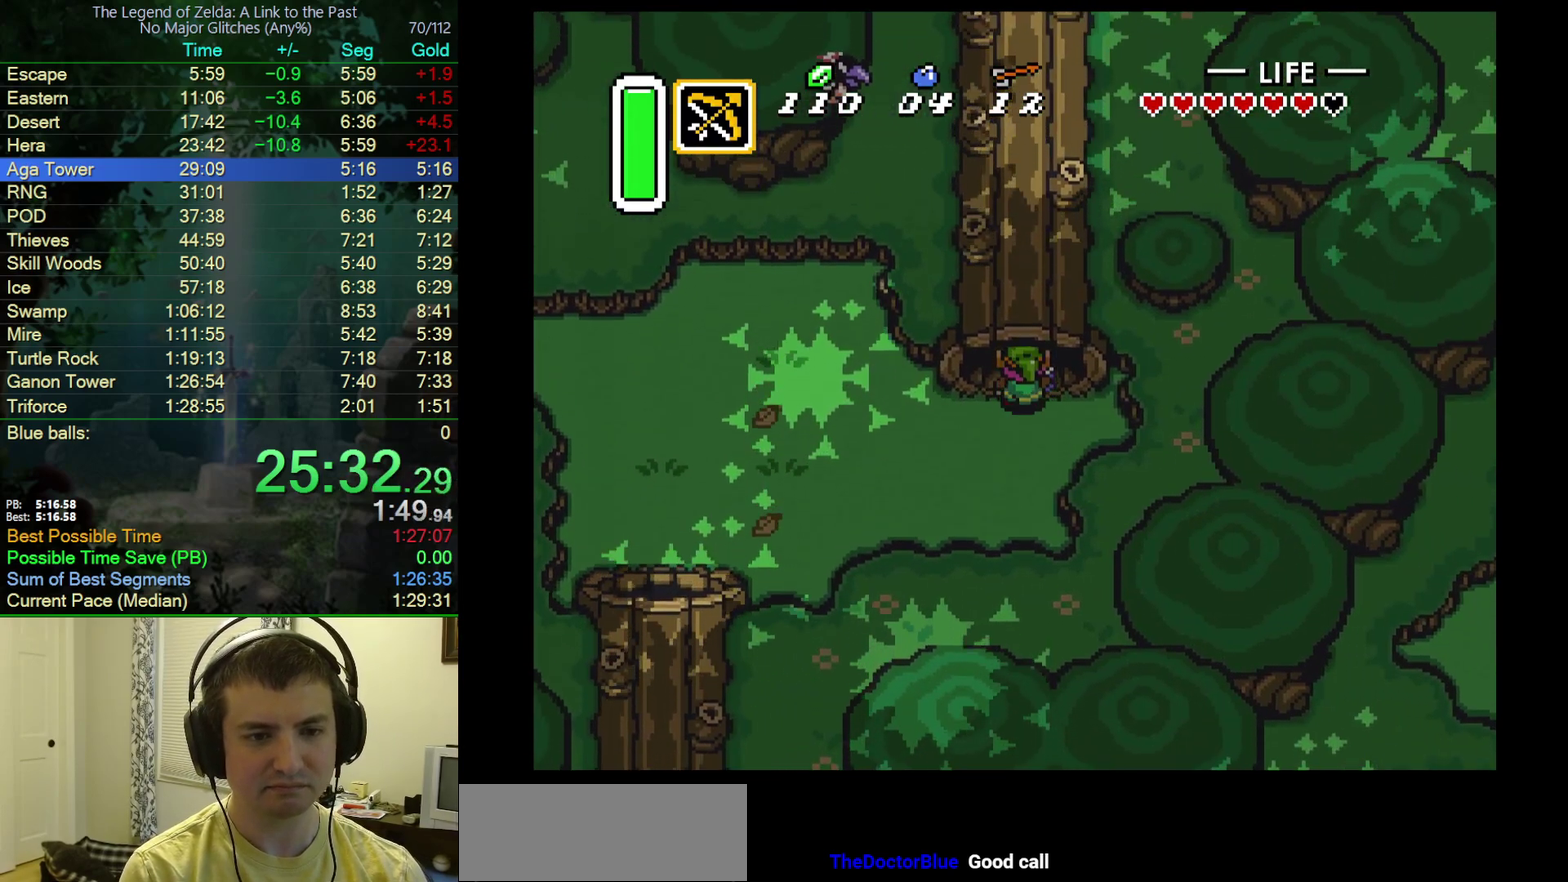
{"buttons": ["DPAD_UP"], "events": []}
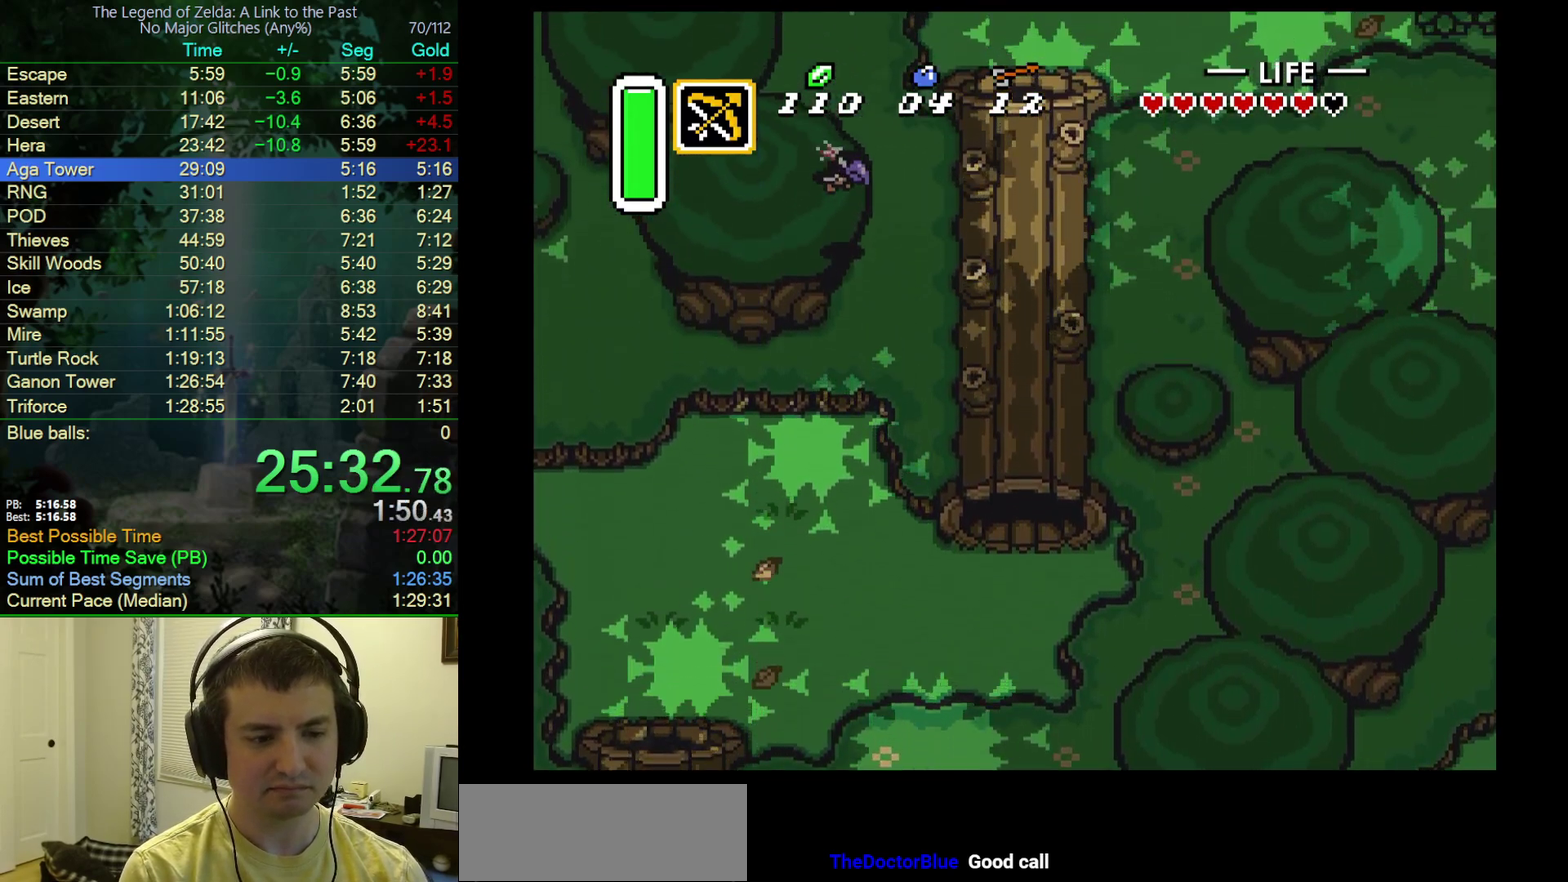
{"buttons": ["A"], "events": [[17, "A", "down"], [133, "DPAD_UP", "up"]]}
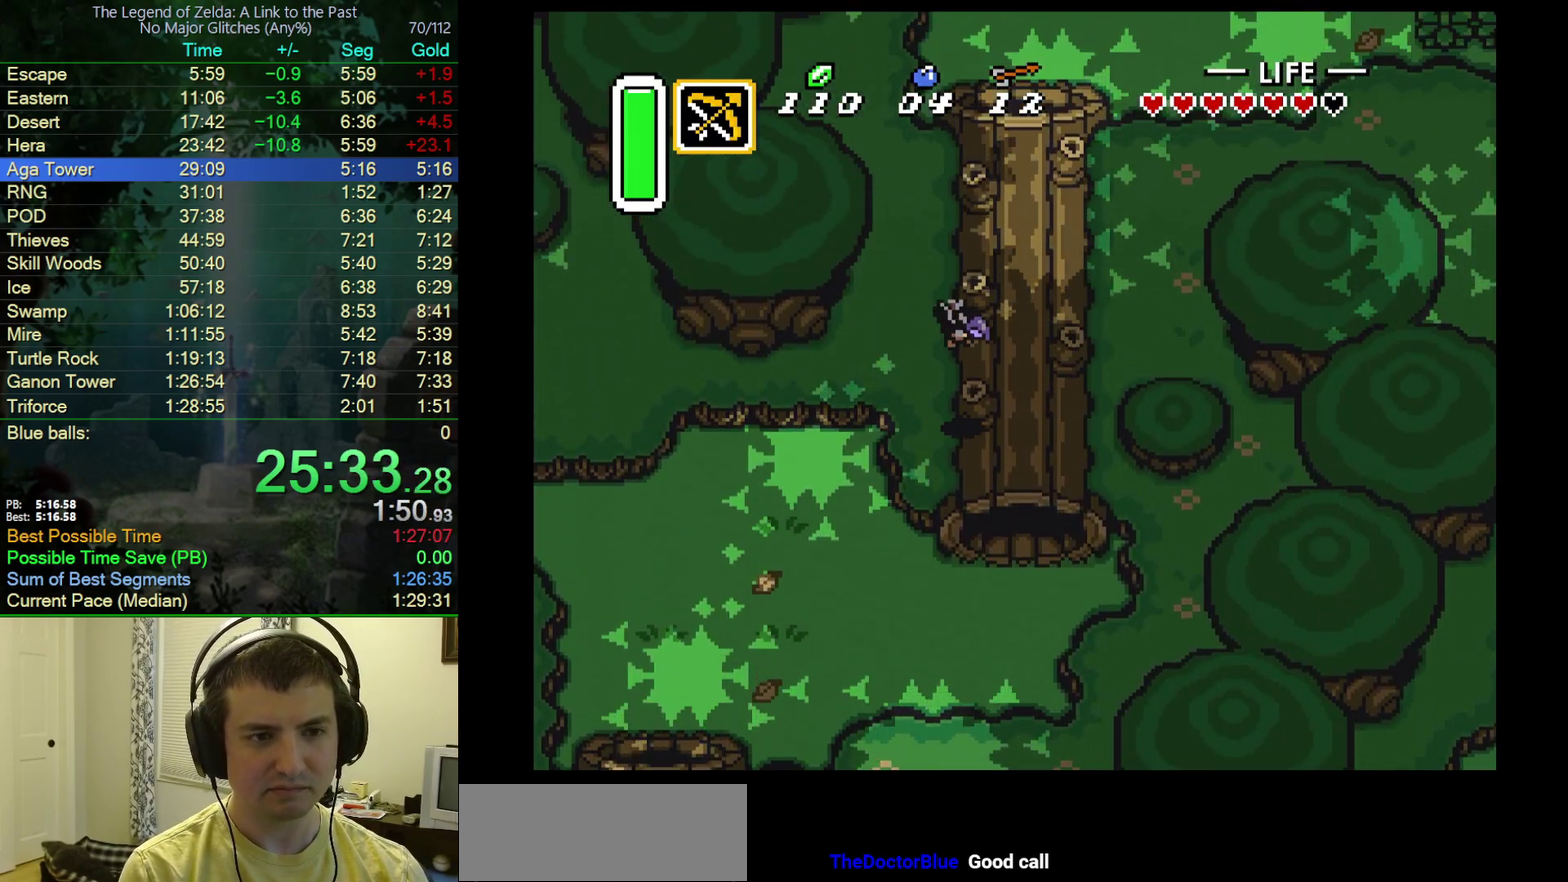
{"buttons": ["DPAD_RIGHT"], "events": [[467, "A", "up"], [483, "DPAD_RIGHT", "down"]]}
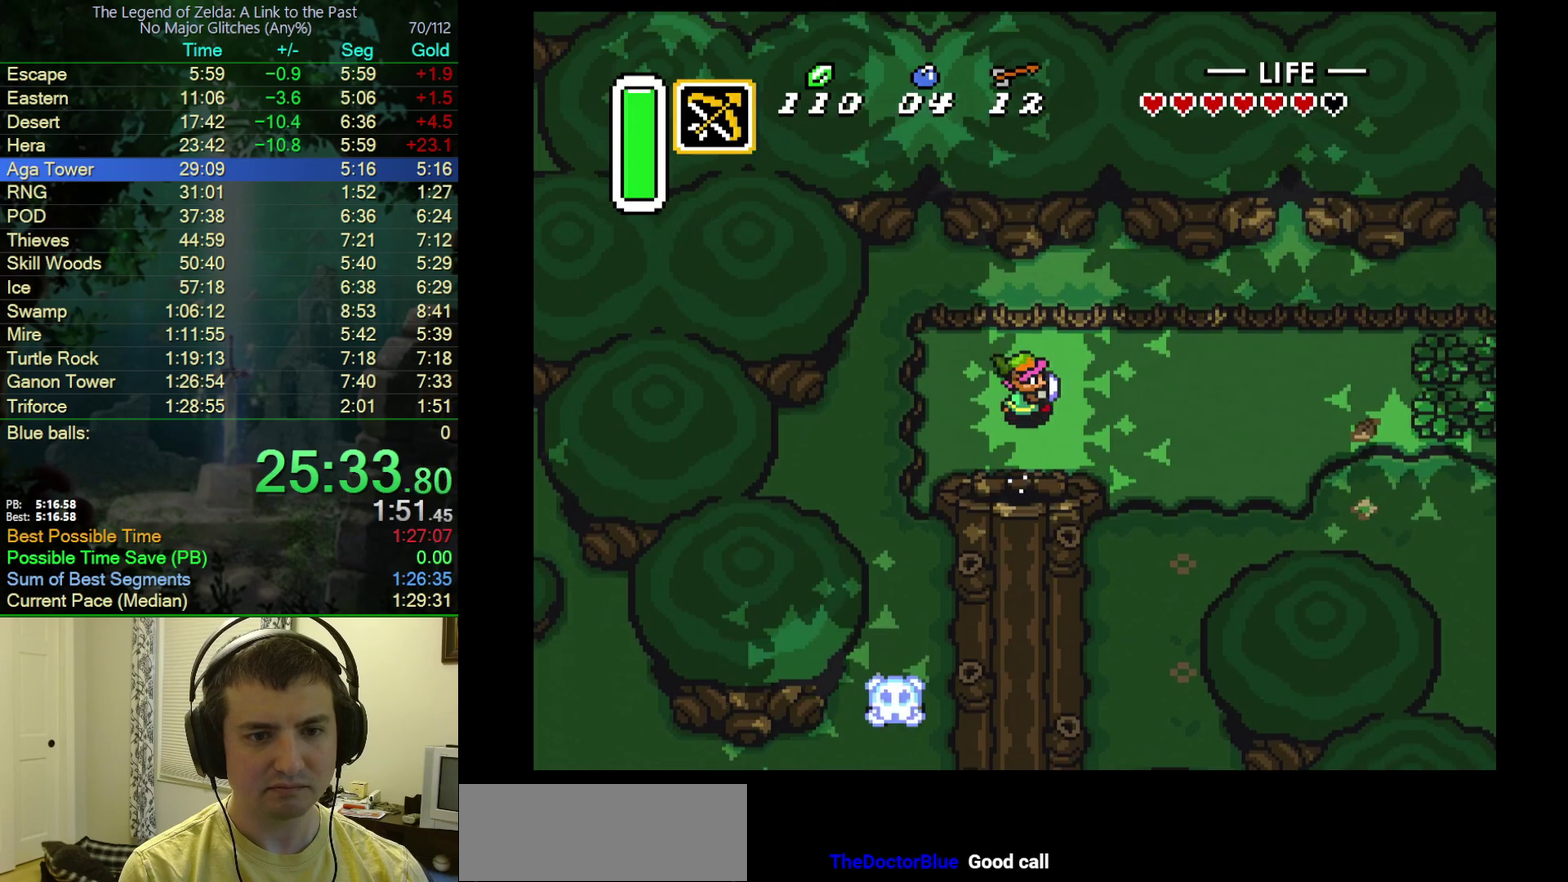
{"buttons": ["A"], "events": [[17, "A", "down"], [133, "DPAD_RIGHT", "up"]]}
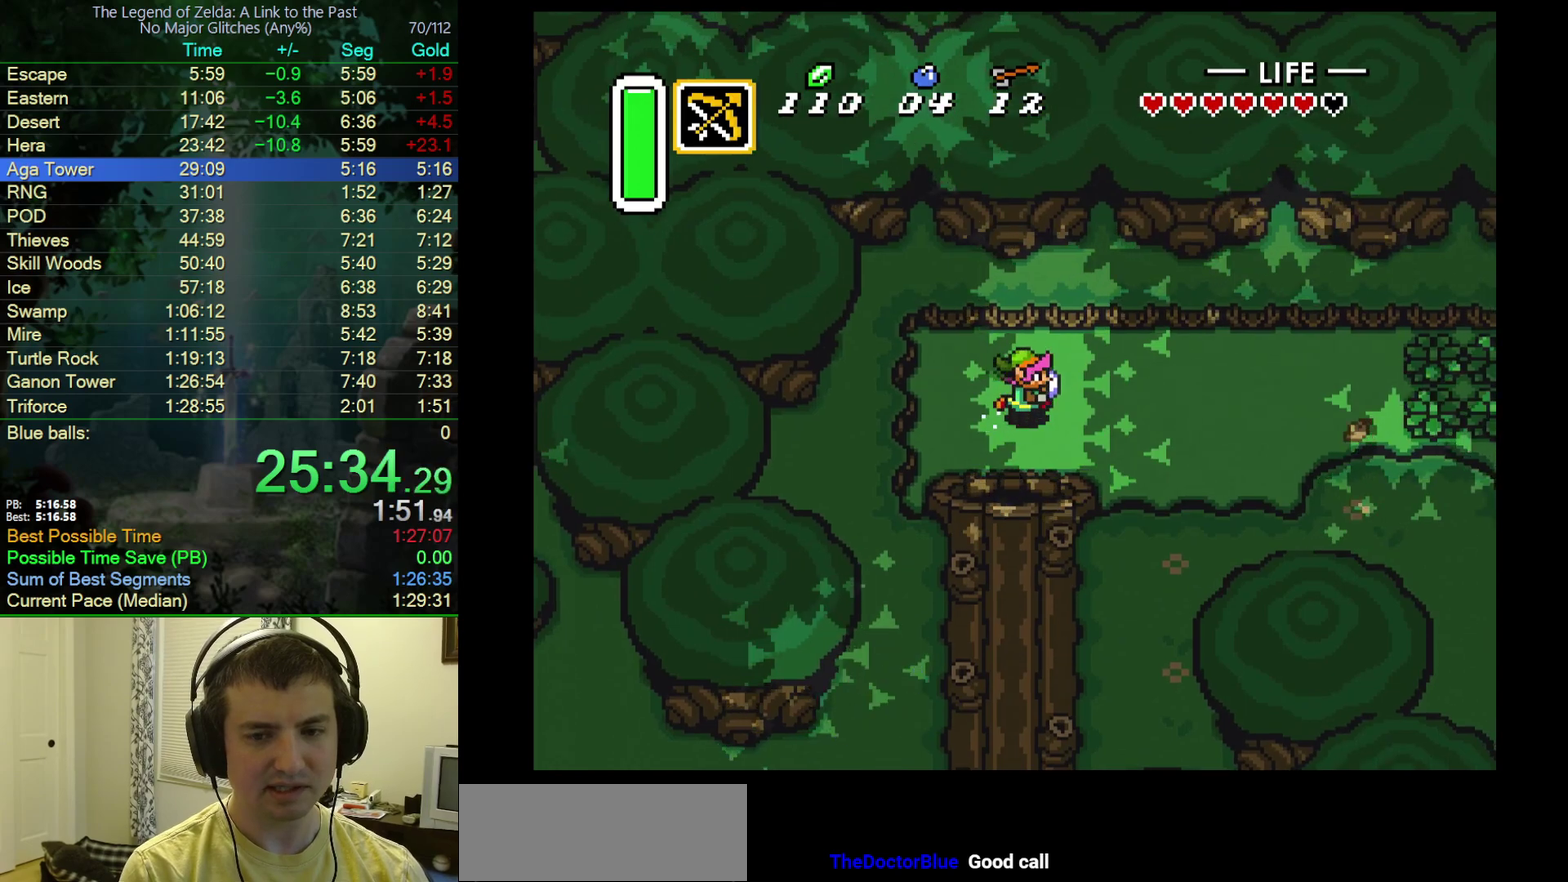
{"buttons": ["A"], "events": []}
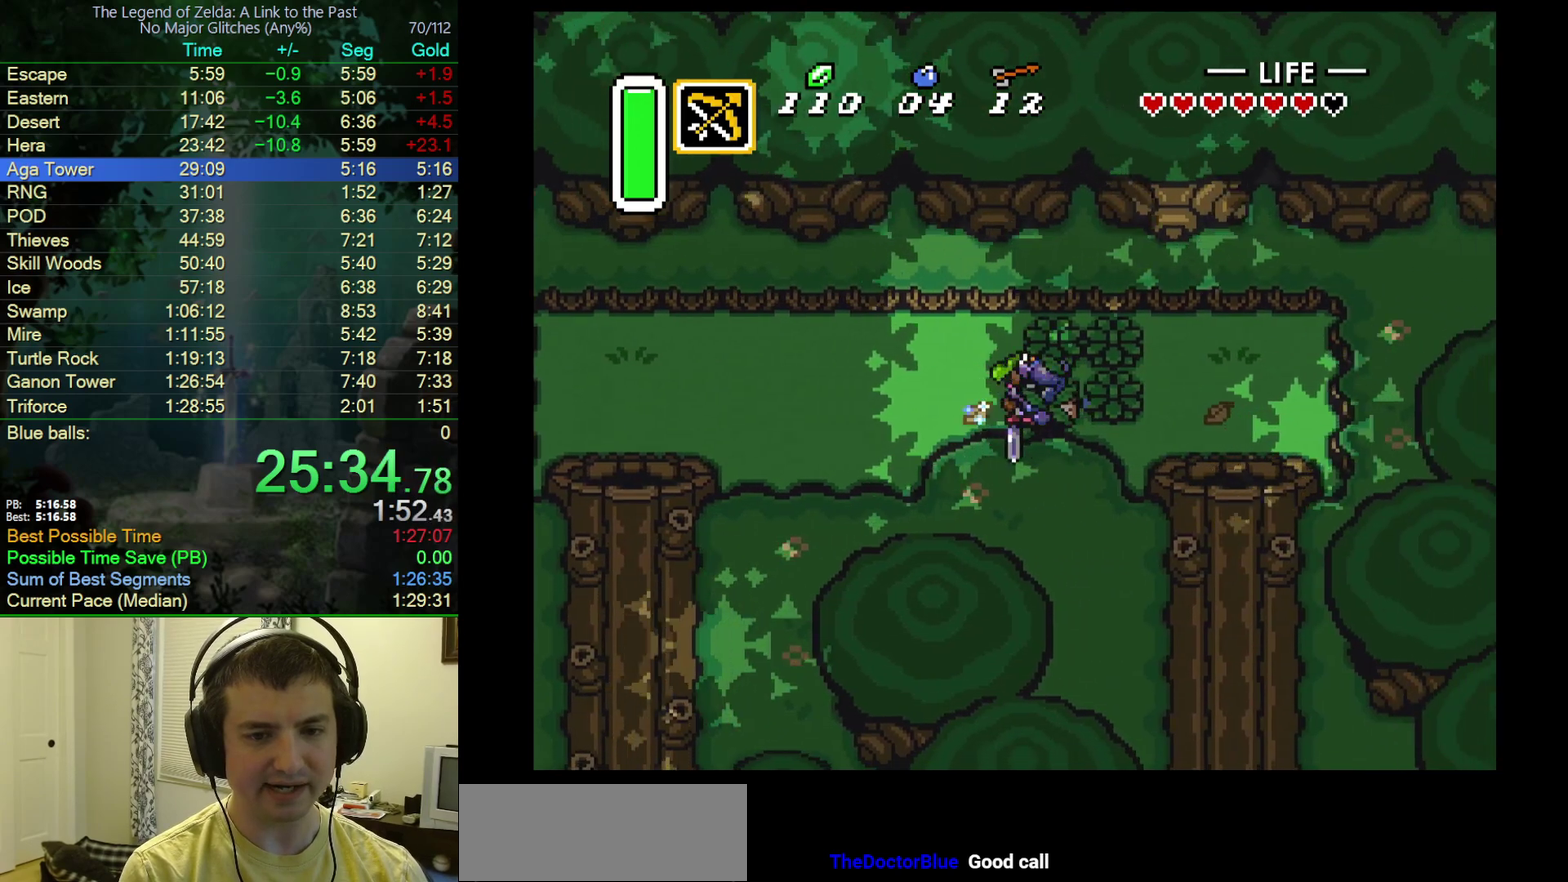
{"buttons": ["A"], "events": [[200, "A", "up"], [250, "DPAD_DOWN", "down"], [283, "A", "down"], [433, "DPAD_DOWN", "up"]]}
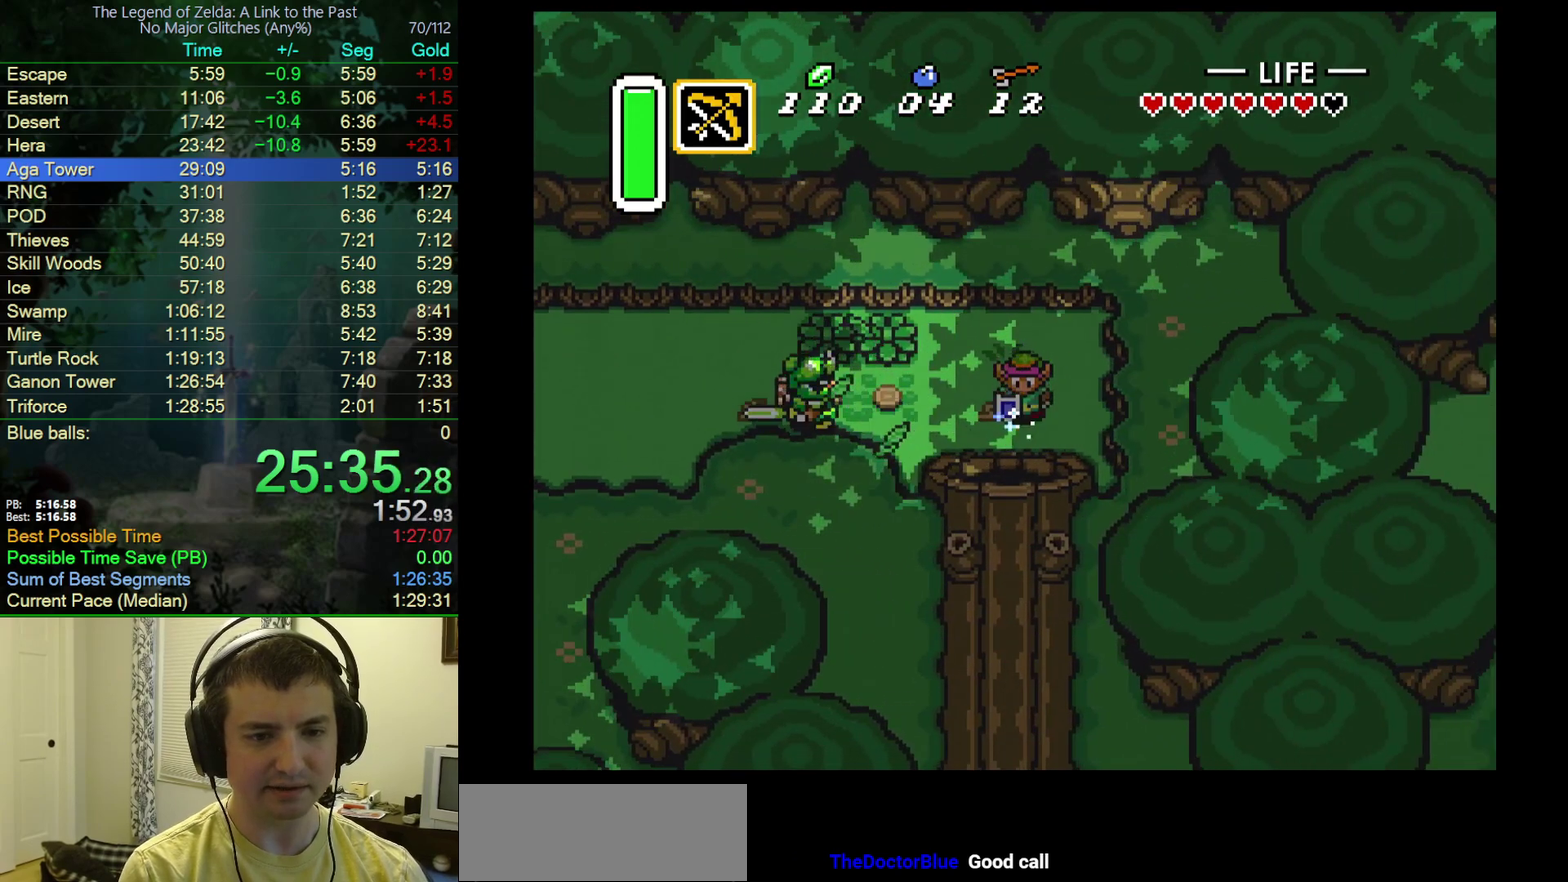
{"buttons": ["A"], "events": []}
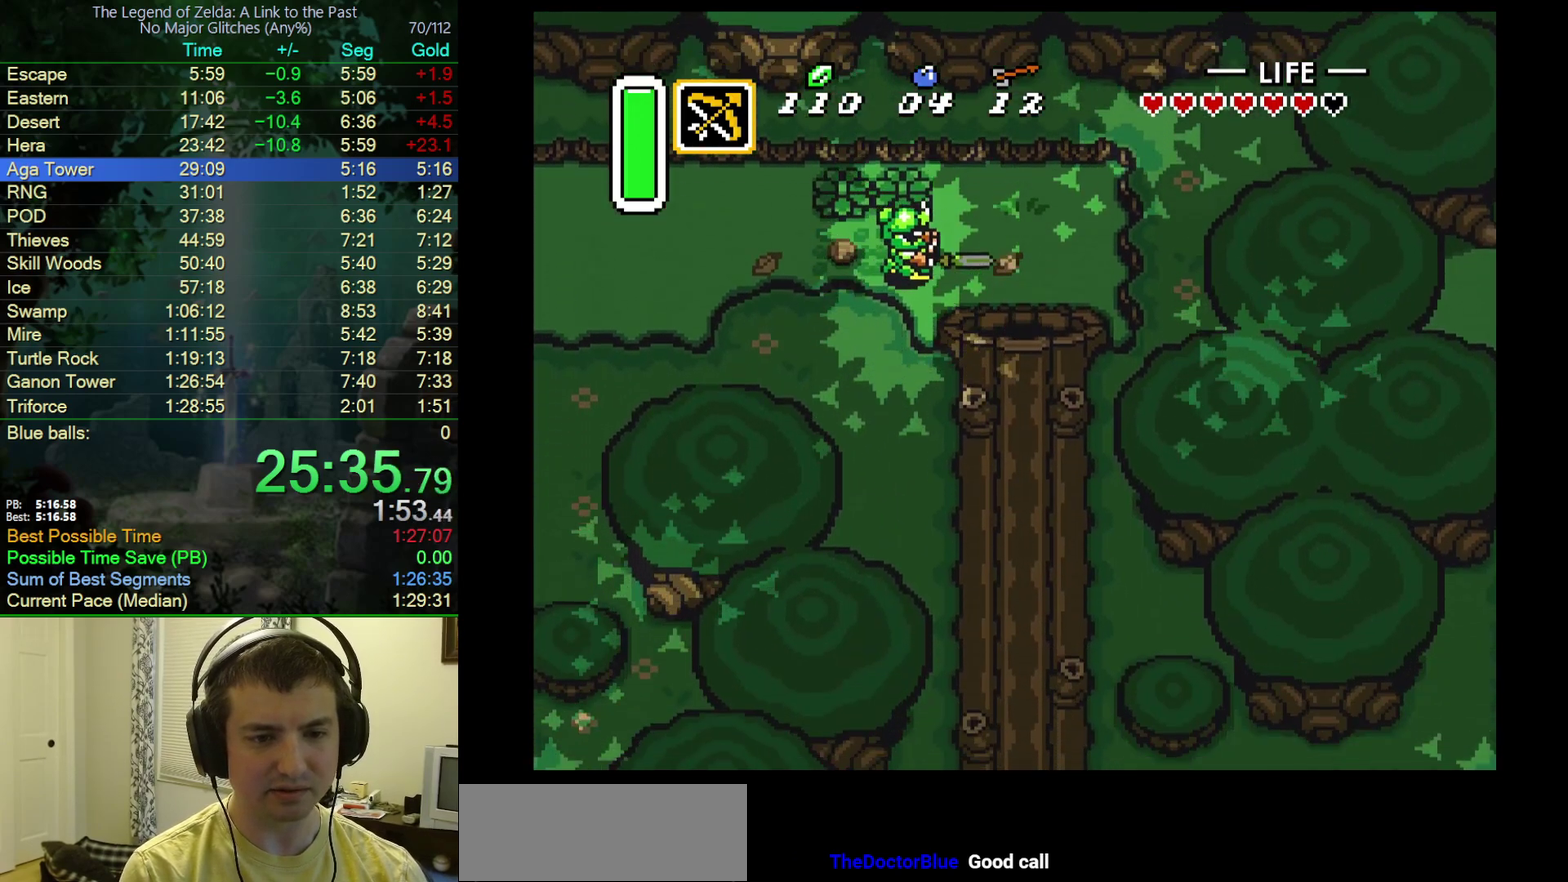
{"buttons": ["A"], "events": []}
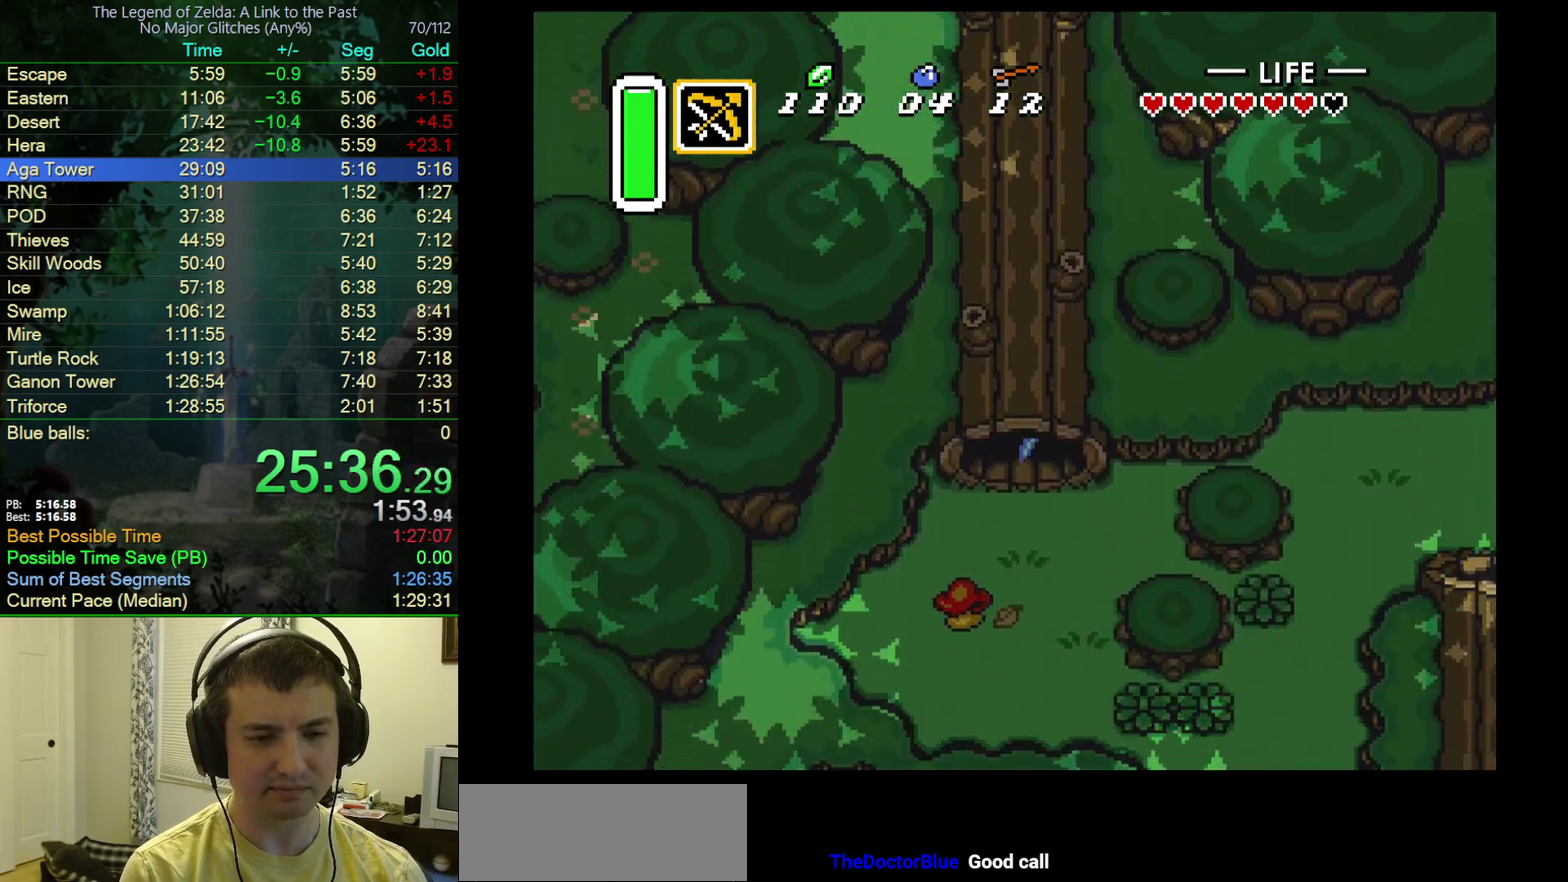
{"buttons": ["DPAD_LEFT"], "events": [[283, "DPAD_LEFT", "down"], [333, "A", "up"]]}
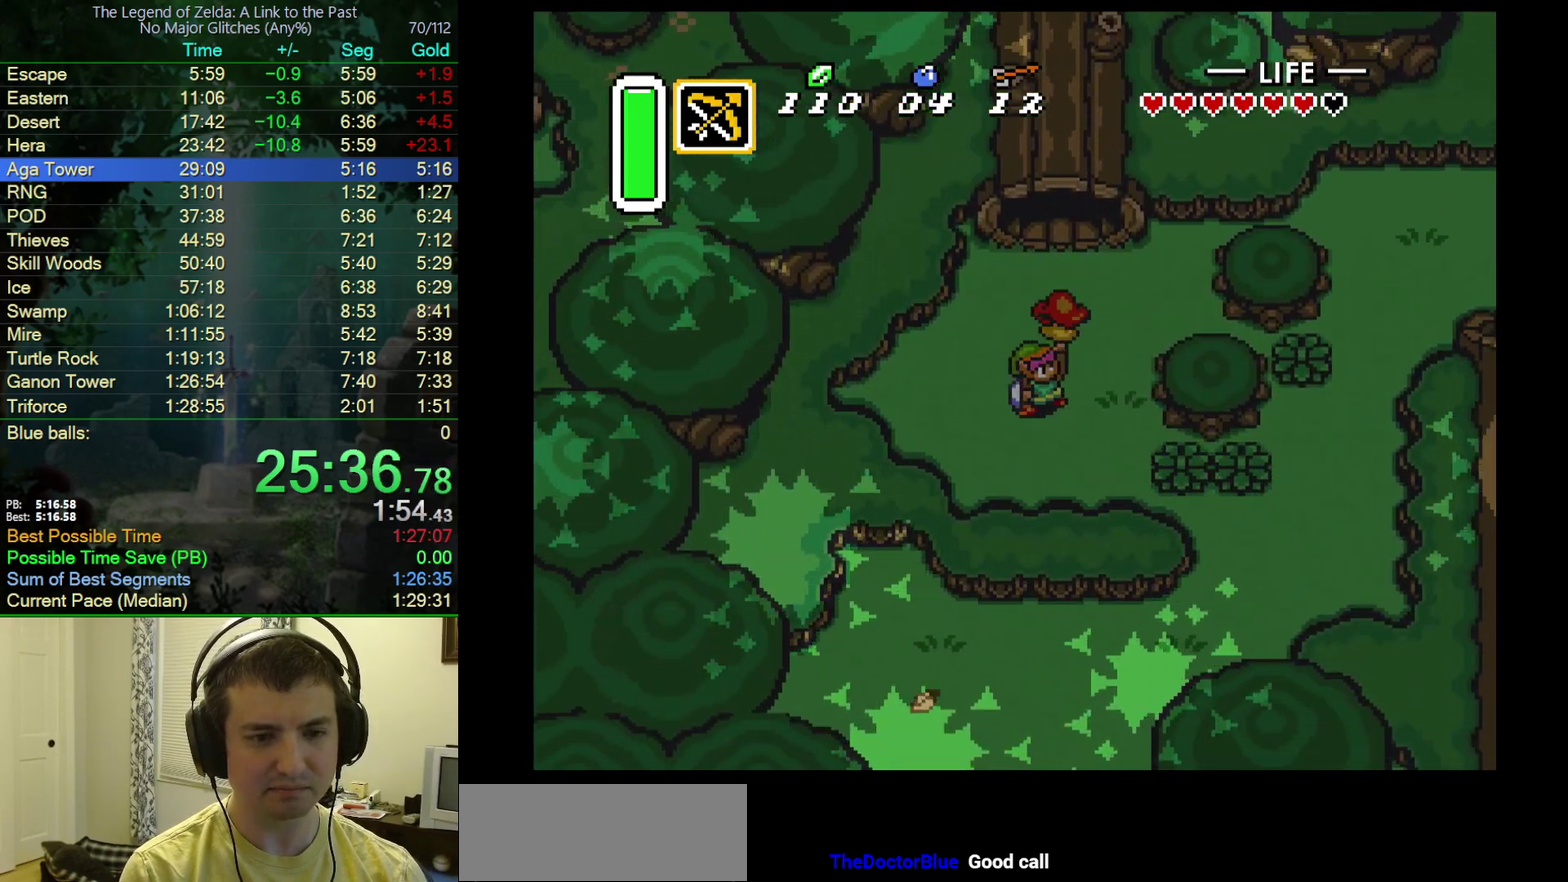
{"buttons": ["R1", "DPAD_DOWN"], "events": [[50, "DPAD_DOWN", "down"], [83, "DPAD_LEFT", "up"], [183, "R1", "down"], [233, "R1", "up"], [317, "R1", "down"], [383, "R1", "up"], [483, "R1", "down"]]}
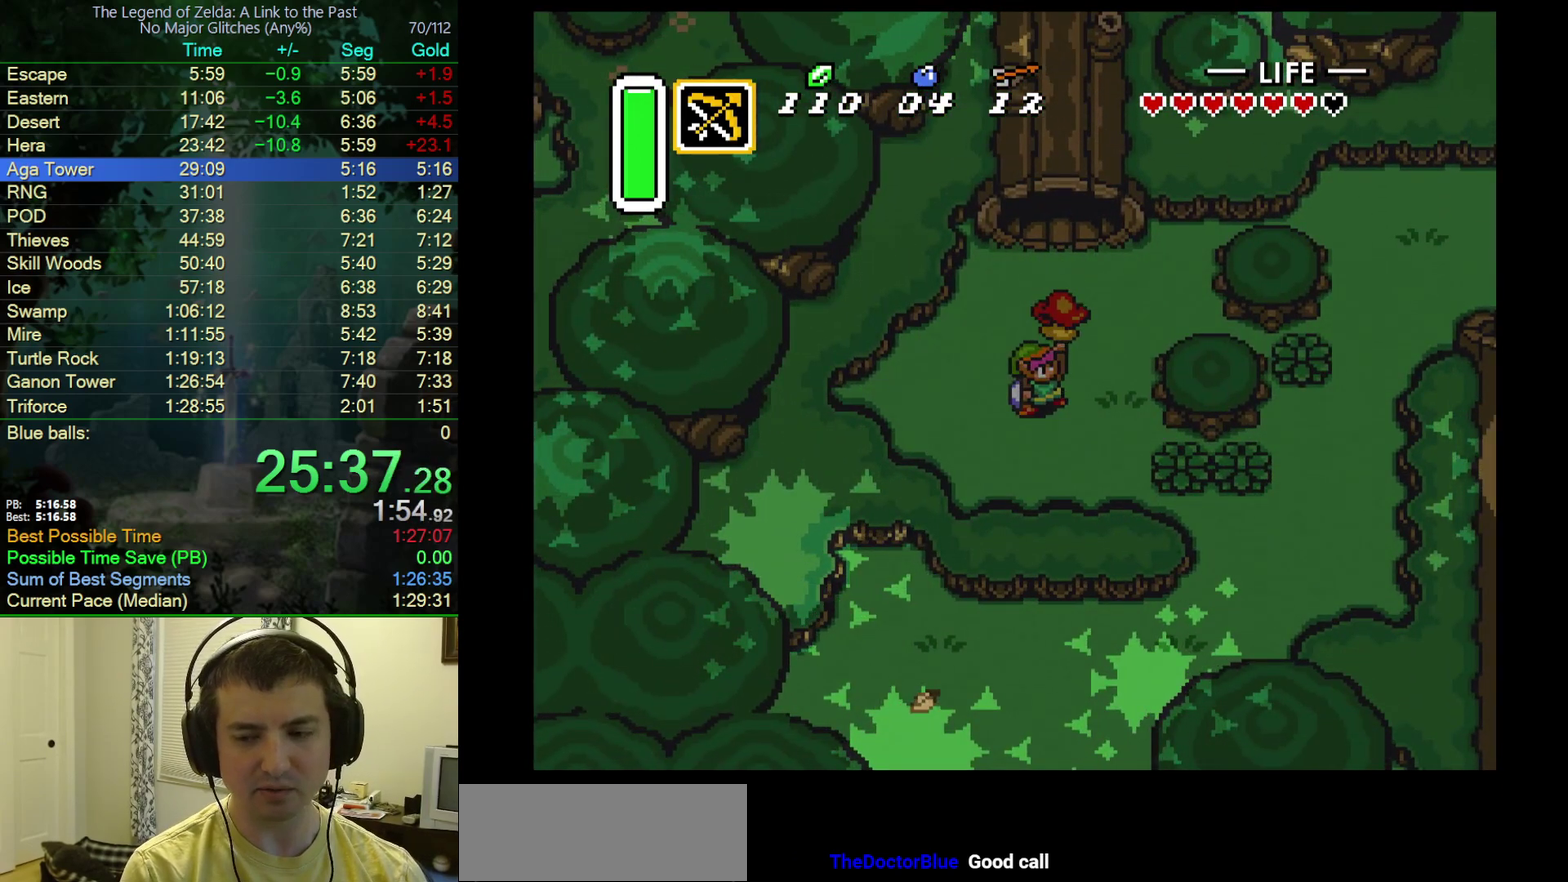
{"buttons": ["DPAD_DOWN"], "events": [[33, "R1", "up"], [133, "R1", "down"], [200, "R1", "up"], [283, "R1", "down"], [333, "R1", "up"], [433, "R1", "down"], [500, "R1", "up"]]}
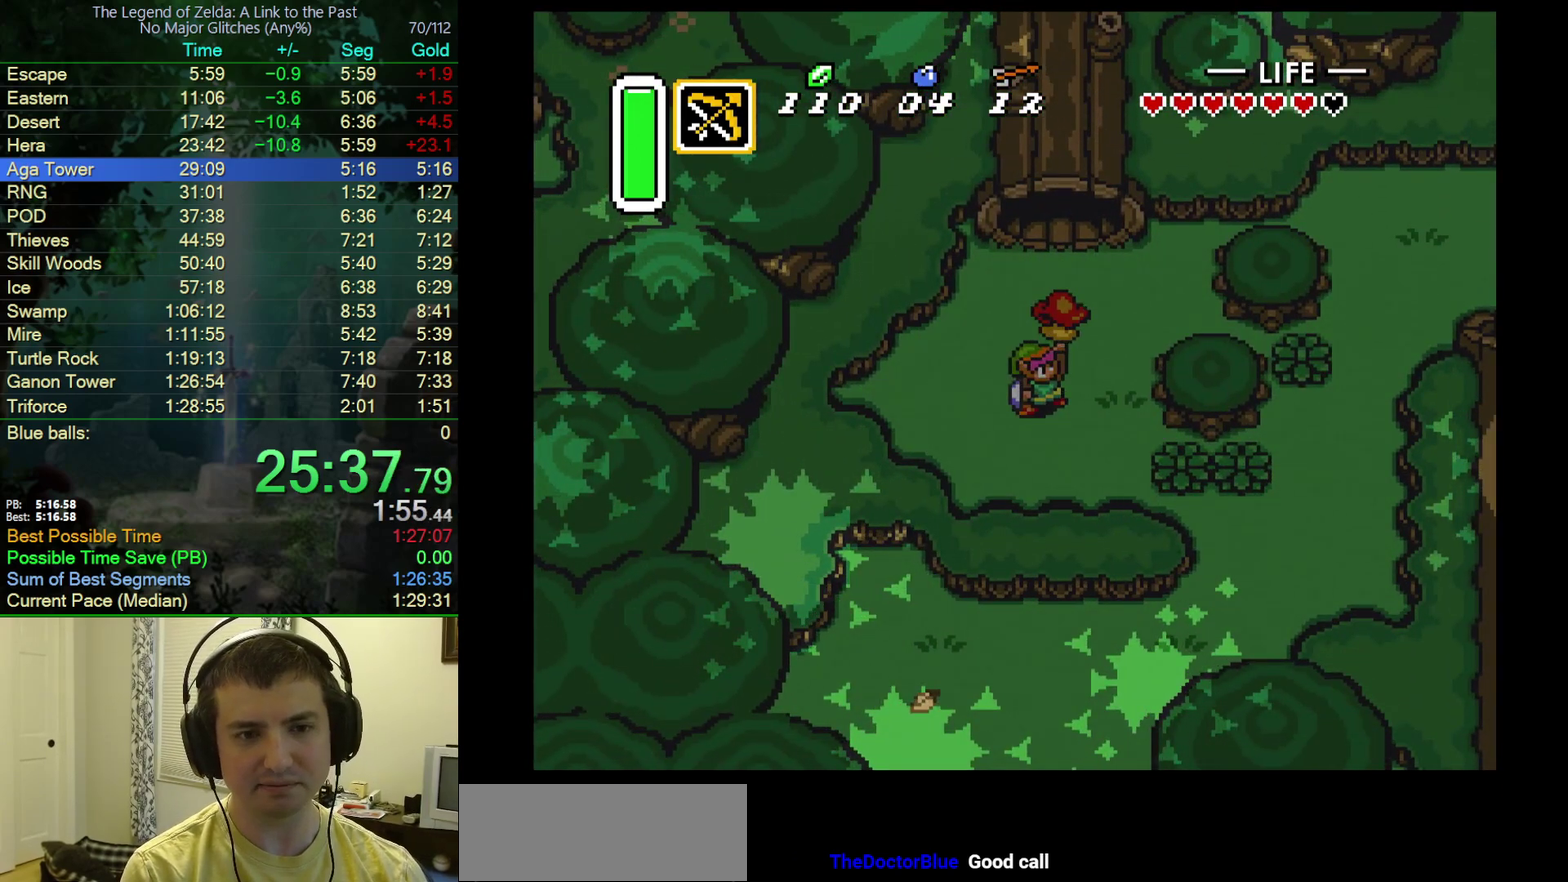
{"buttons": ["DPAD_DOWN"], "events": [[83, "R1", "down"], [133, "R1", "up"], [233, "R1", "down"], [300, "R1", "up"], [383, "R1", "down"], [450, "R1", "up"]]}
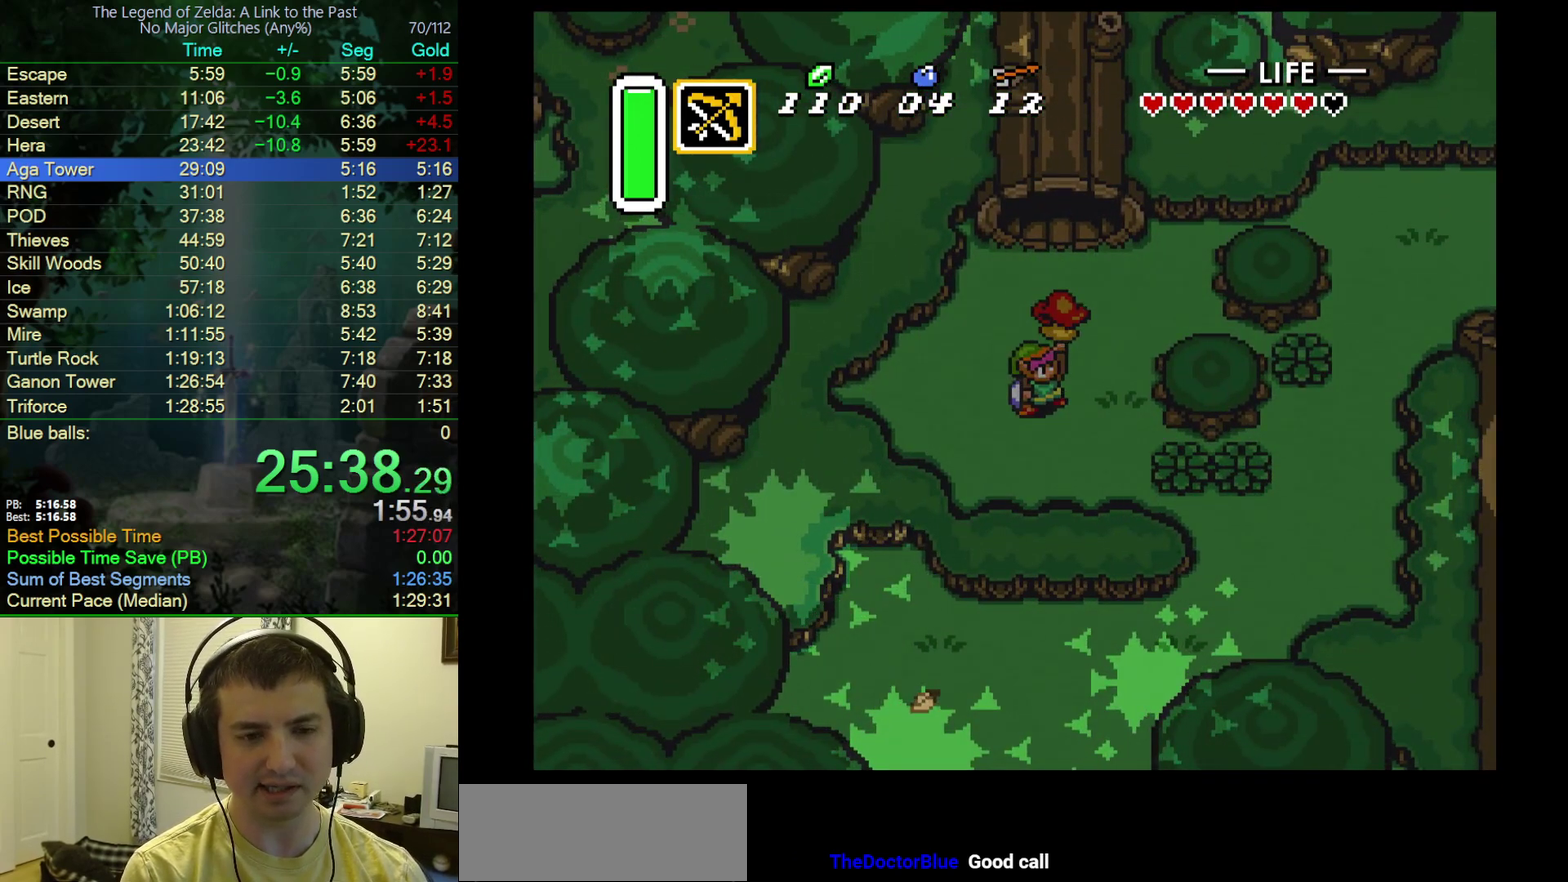
{"buttons": ["DPAD_DOWN"], "events": []}
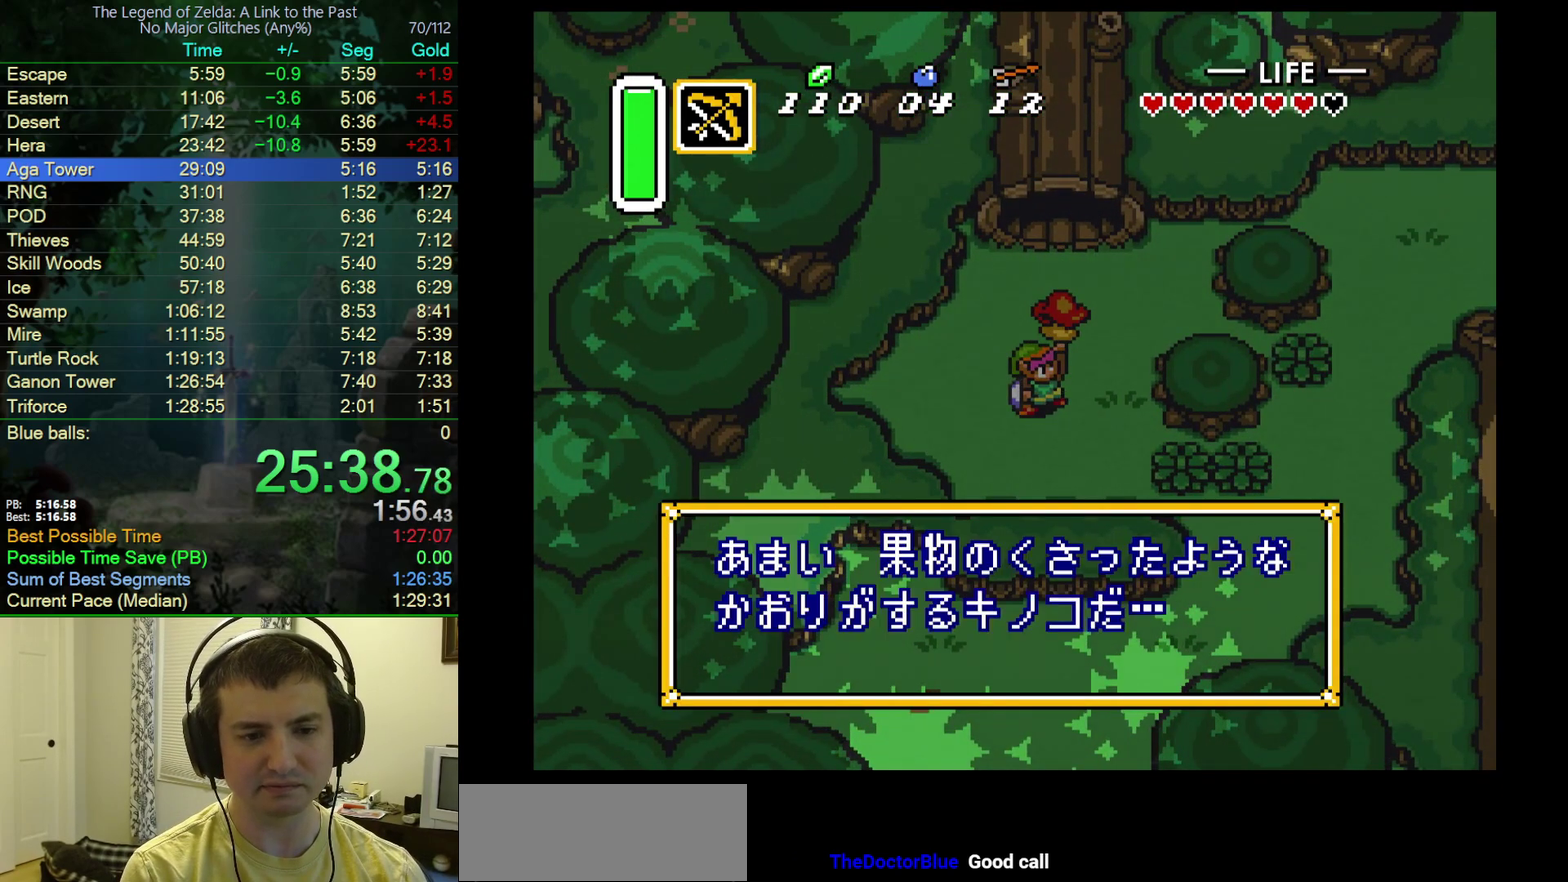
{"buttons": ["R1", "DPAD_DOWN"], "events": [[183, "R1", "down"], [233, "R1", "up"], [350, "R1", "down"], [400, "R1", "up"], [483, "R1", "down"]]}
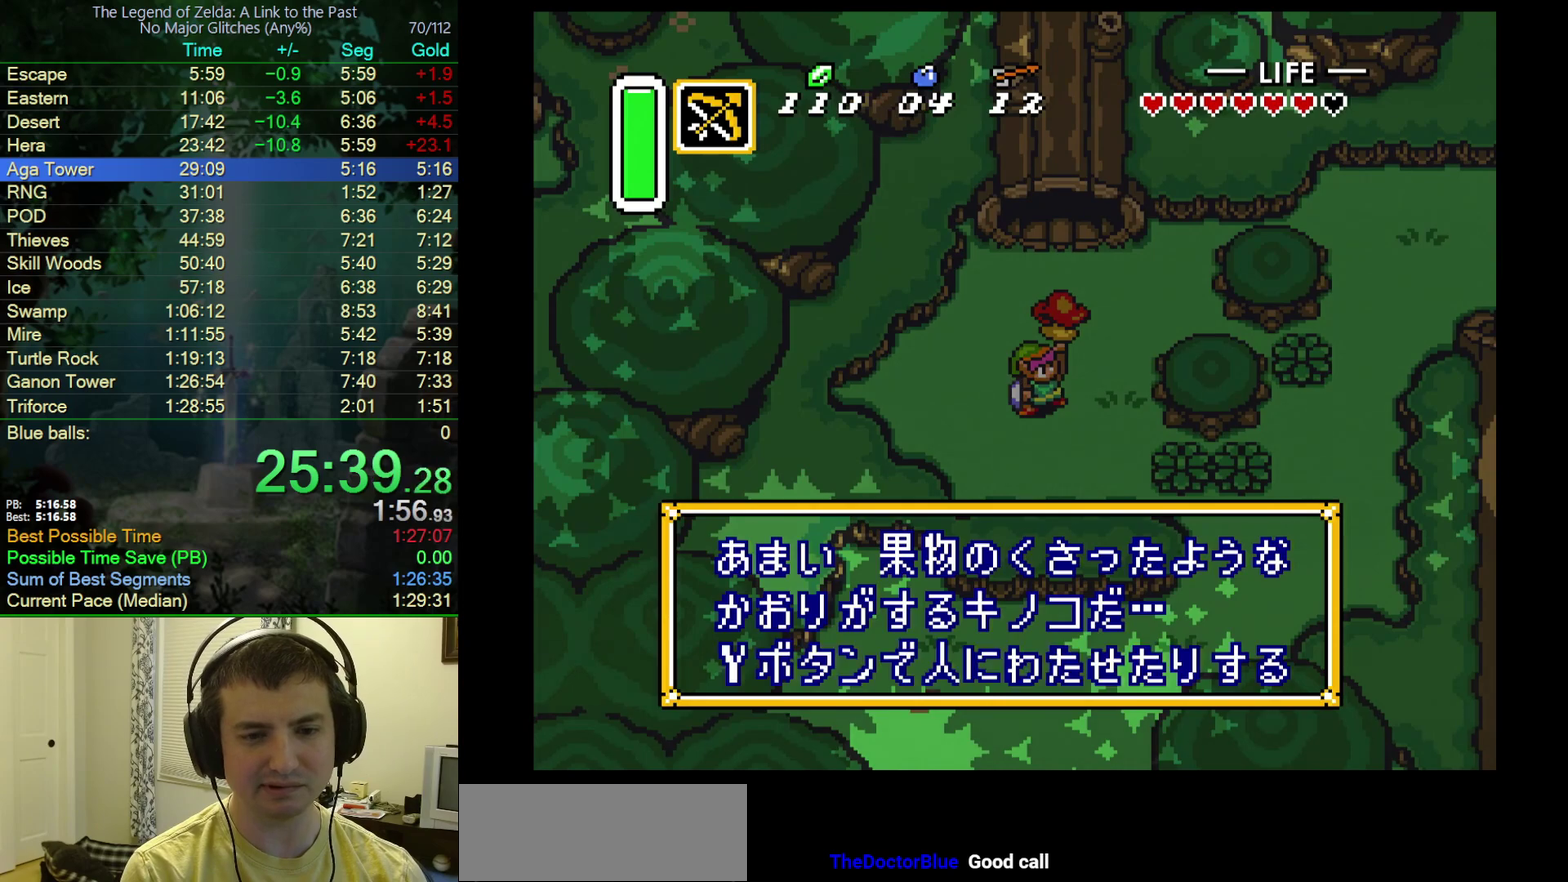
{"buttons": ["A", "DPAD_DOWN"], "events": [[50, "R1", "up"], [233, "L1", "down"], [317, "L1", "up"], [383, "L1", "down"], [500, "A", "down"], [500, "L1", "up"]]}
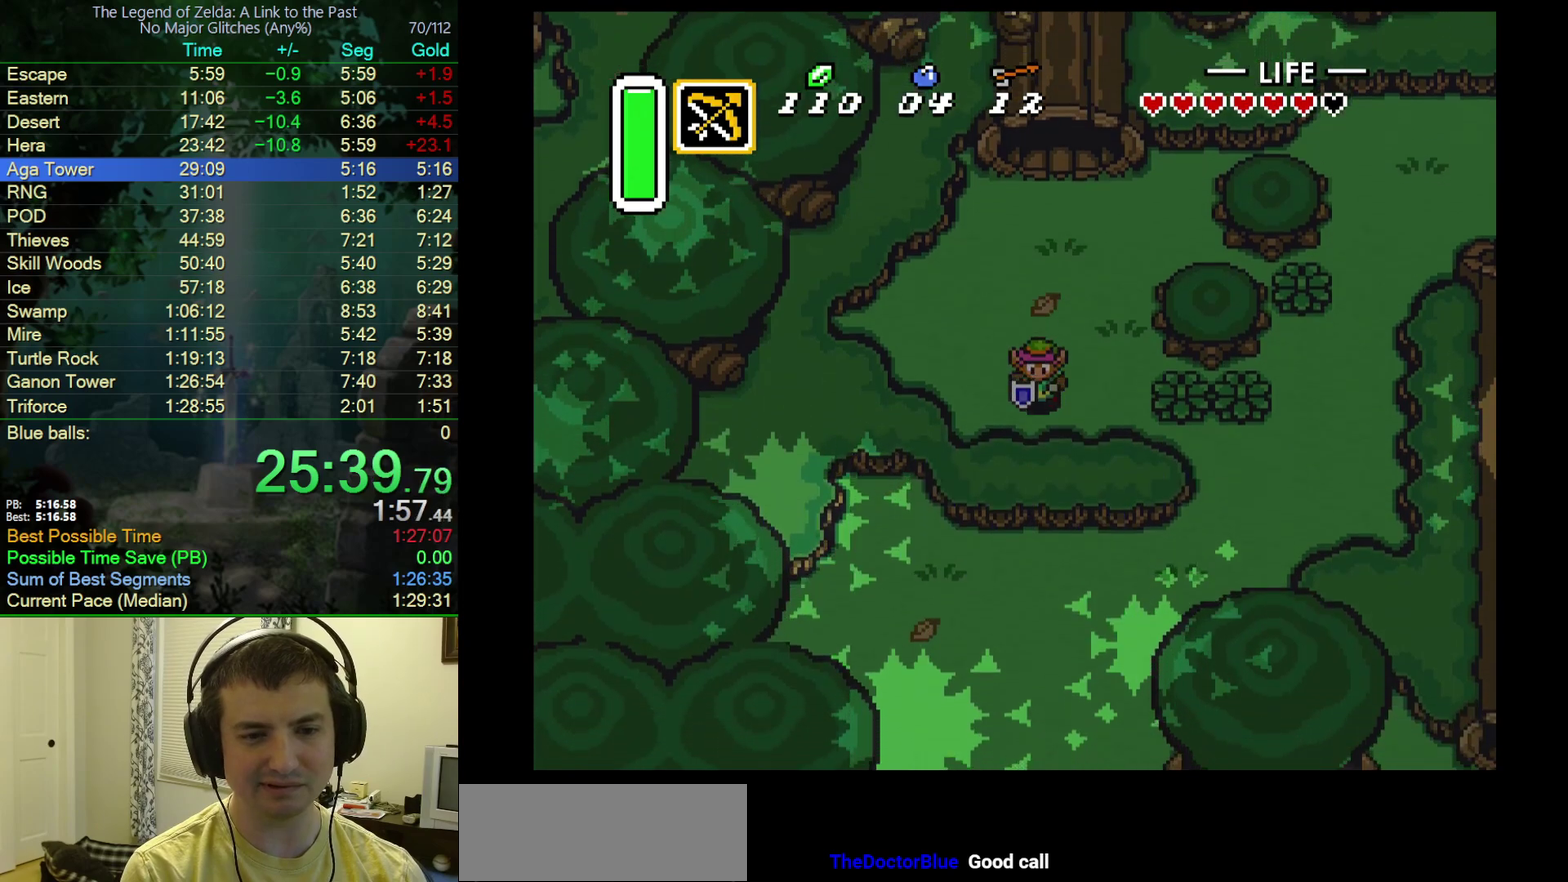
{"buttons": ["A"], "events": [[67, "DPAD_RIGHT", "down"], [100, "DPAD_DOWN", "up"], [383, "DPAD_RIGHT", "up"]]}
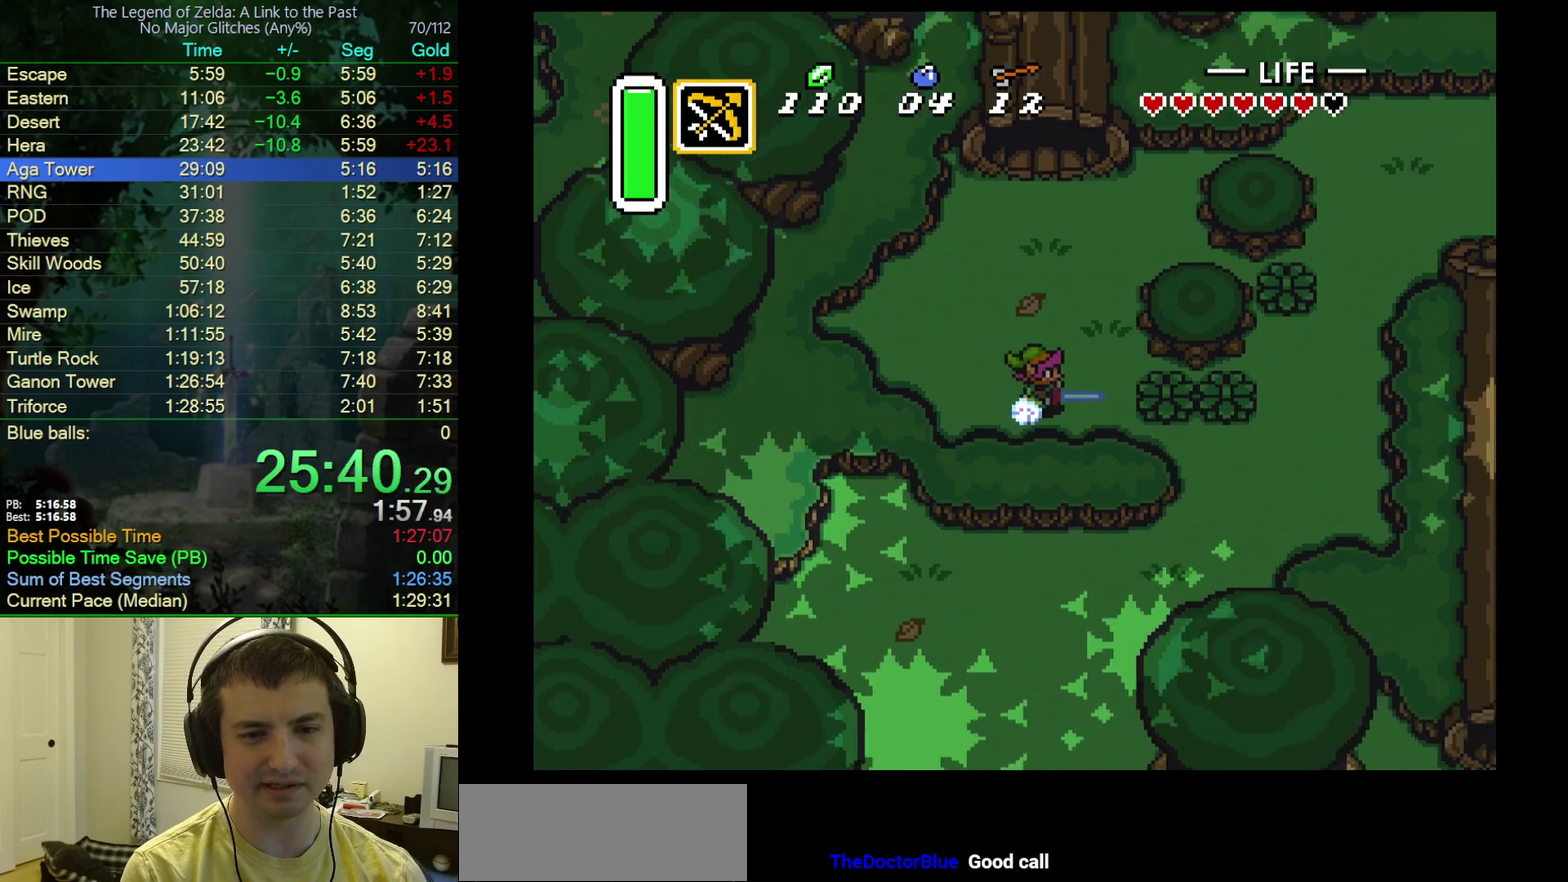
{"buttons": ["DPAD_UP"], "events": [[367, "DPAD_RIGHT", "down"], [367, "DPAD_UP", "down"], [400, "A", "up"], [433, "DPAD_RIGHT", "up"]]}
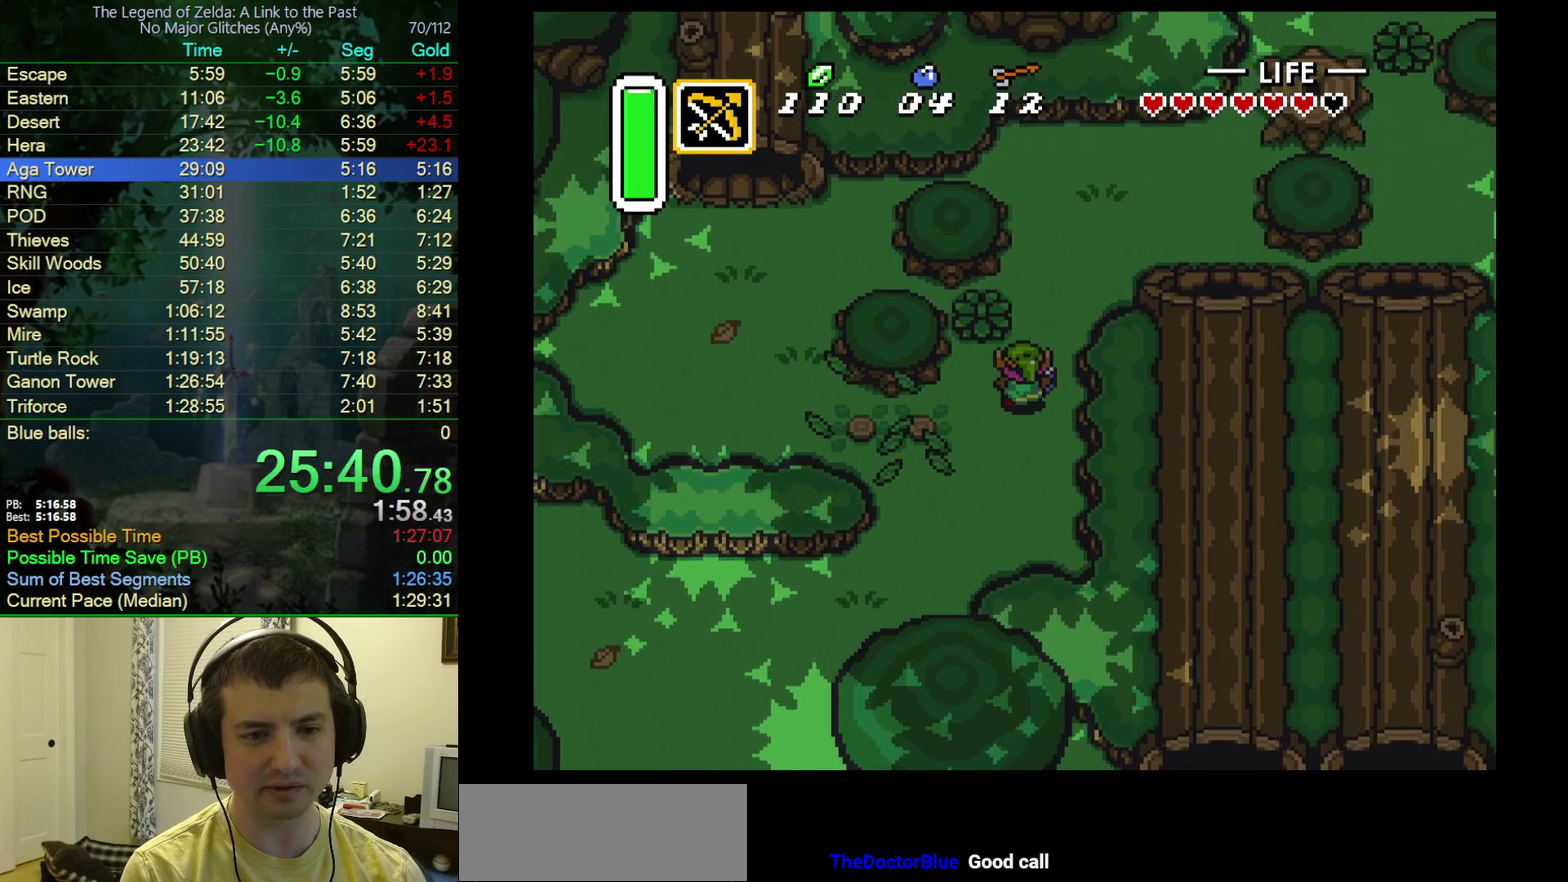
{"buttons": ["DPAD_UP", "DPAD_RIGHT"], "events": [[50, "DPAD_RIGHT", "down"]]}
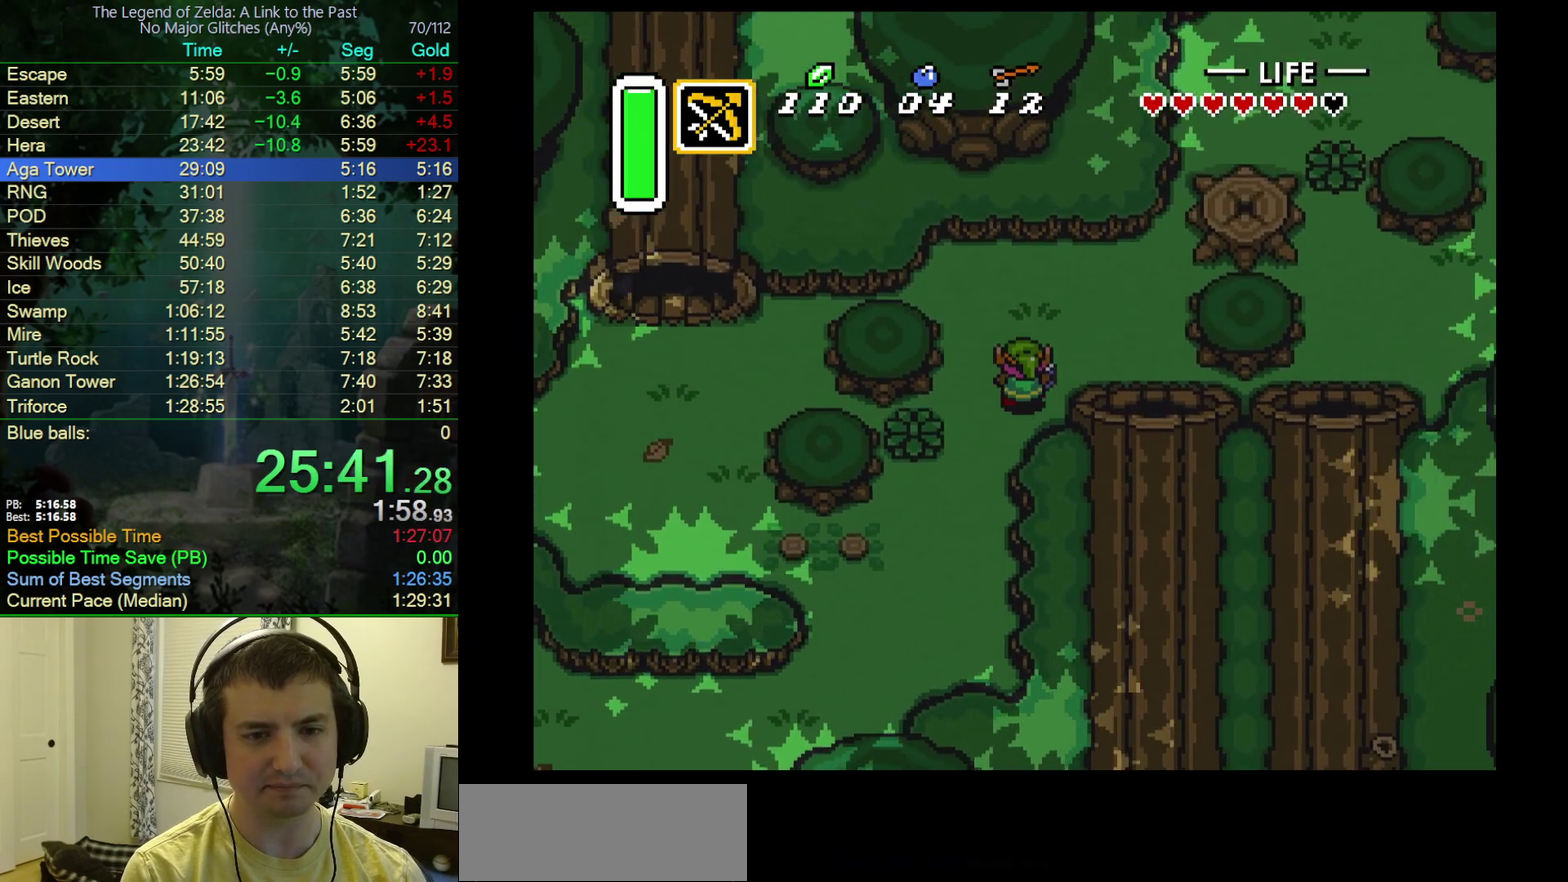
{"buttons": ["A", "DPAD_DOWN"], "events": [[133, "DPAD_UP", "up"], [467, "A", "down"], [467, "DPAD_DOWN", "down"], [500, "DPAD_RIGHT", "up"]]}
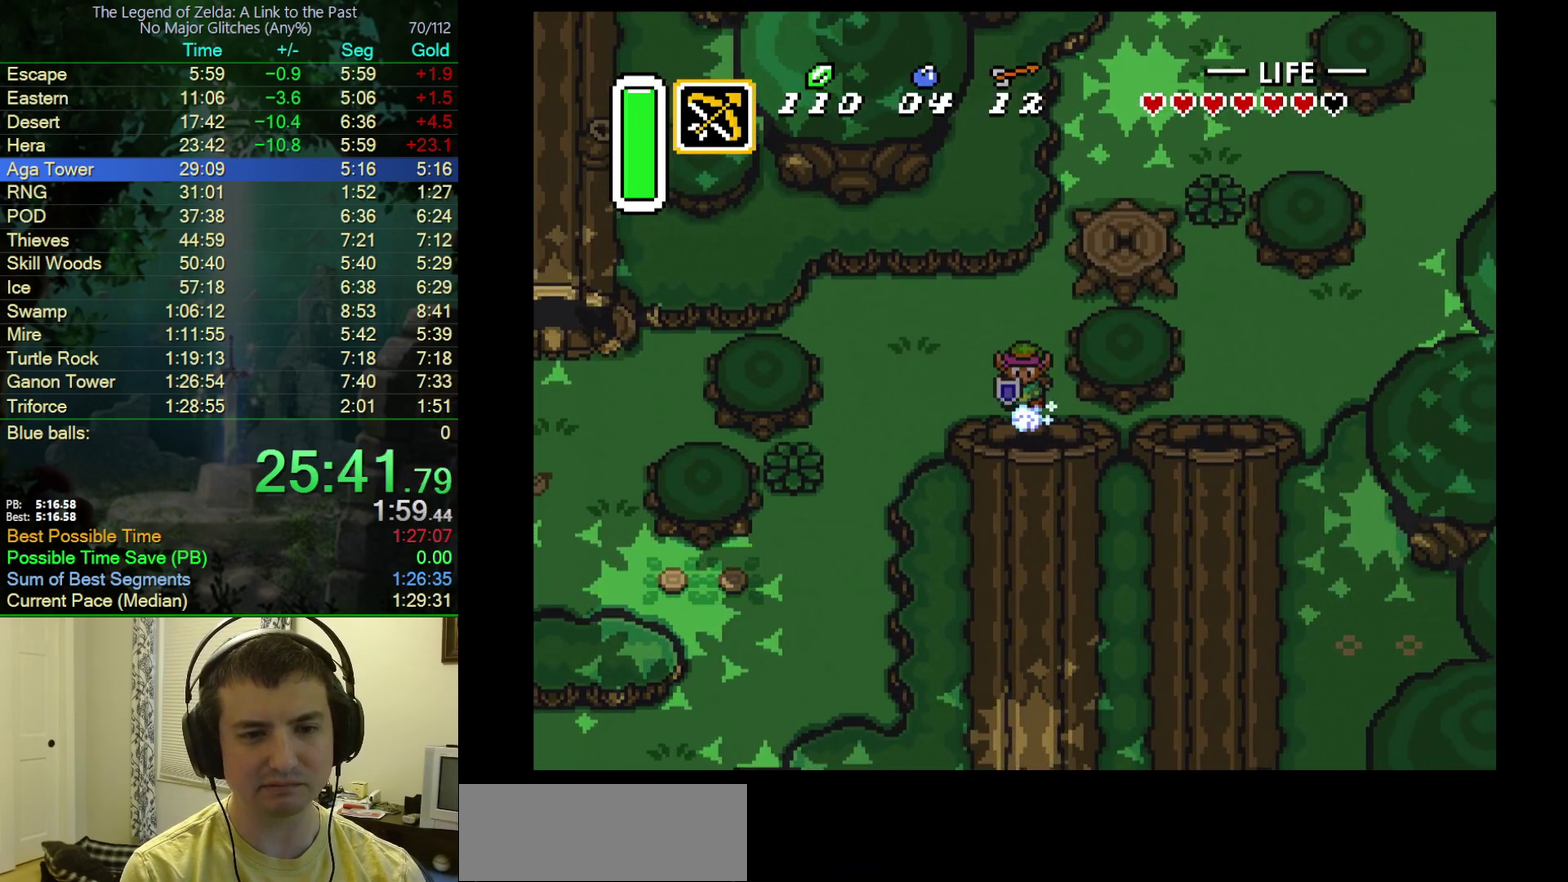
{"buttons": ["A"], "events": [[217, "DPAD_DOWN", "up"]]}
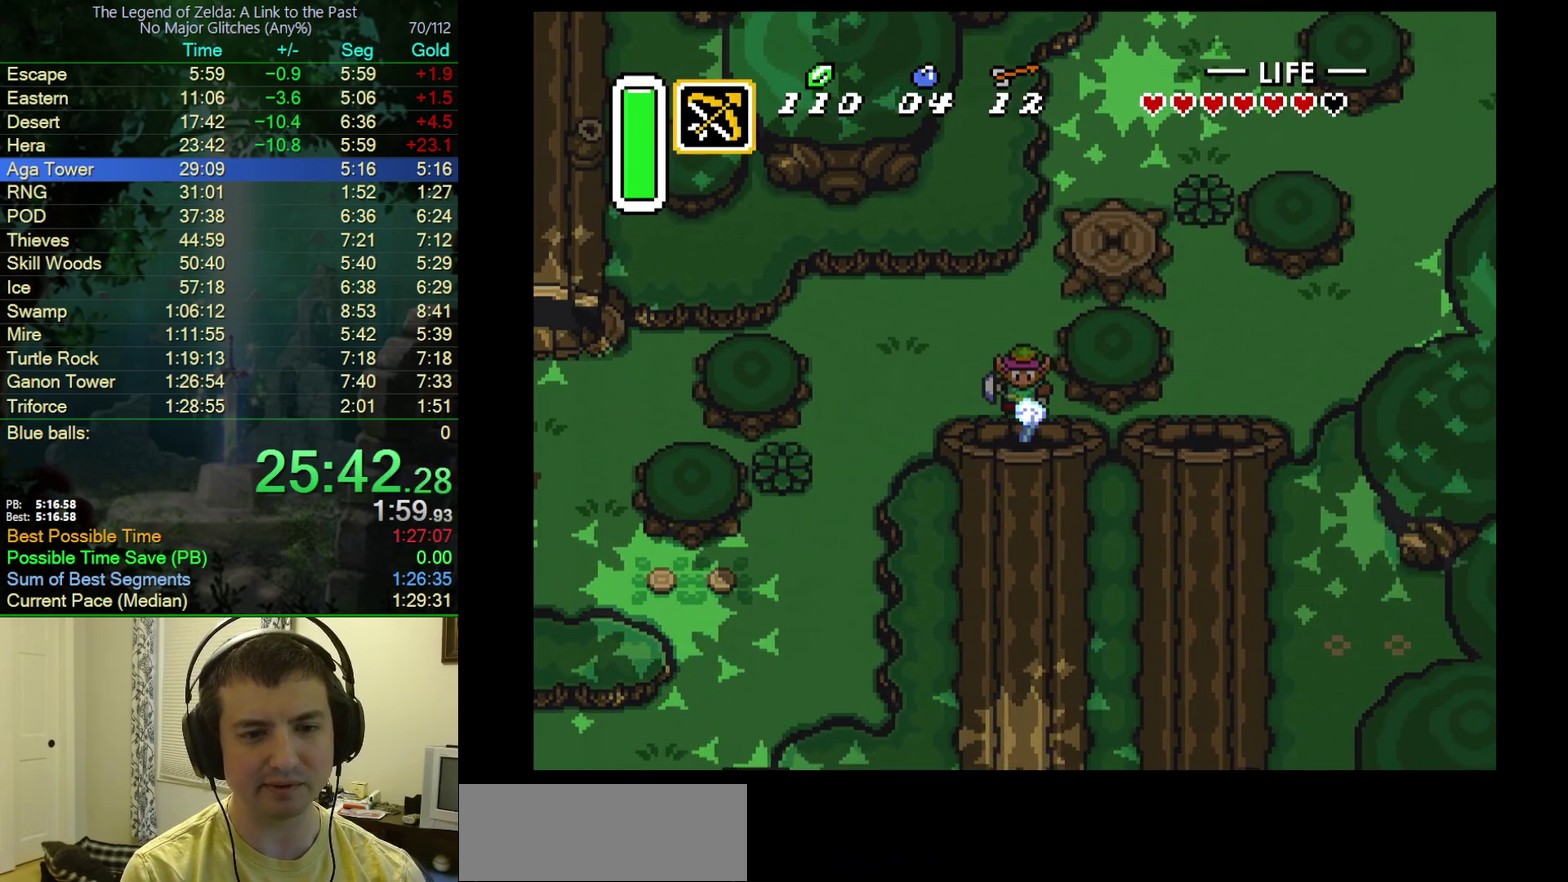
{"buttons": [], "events": [[433, "A", "up"]]}
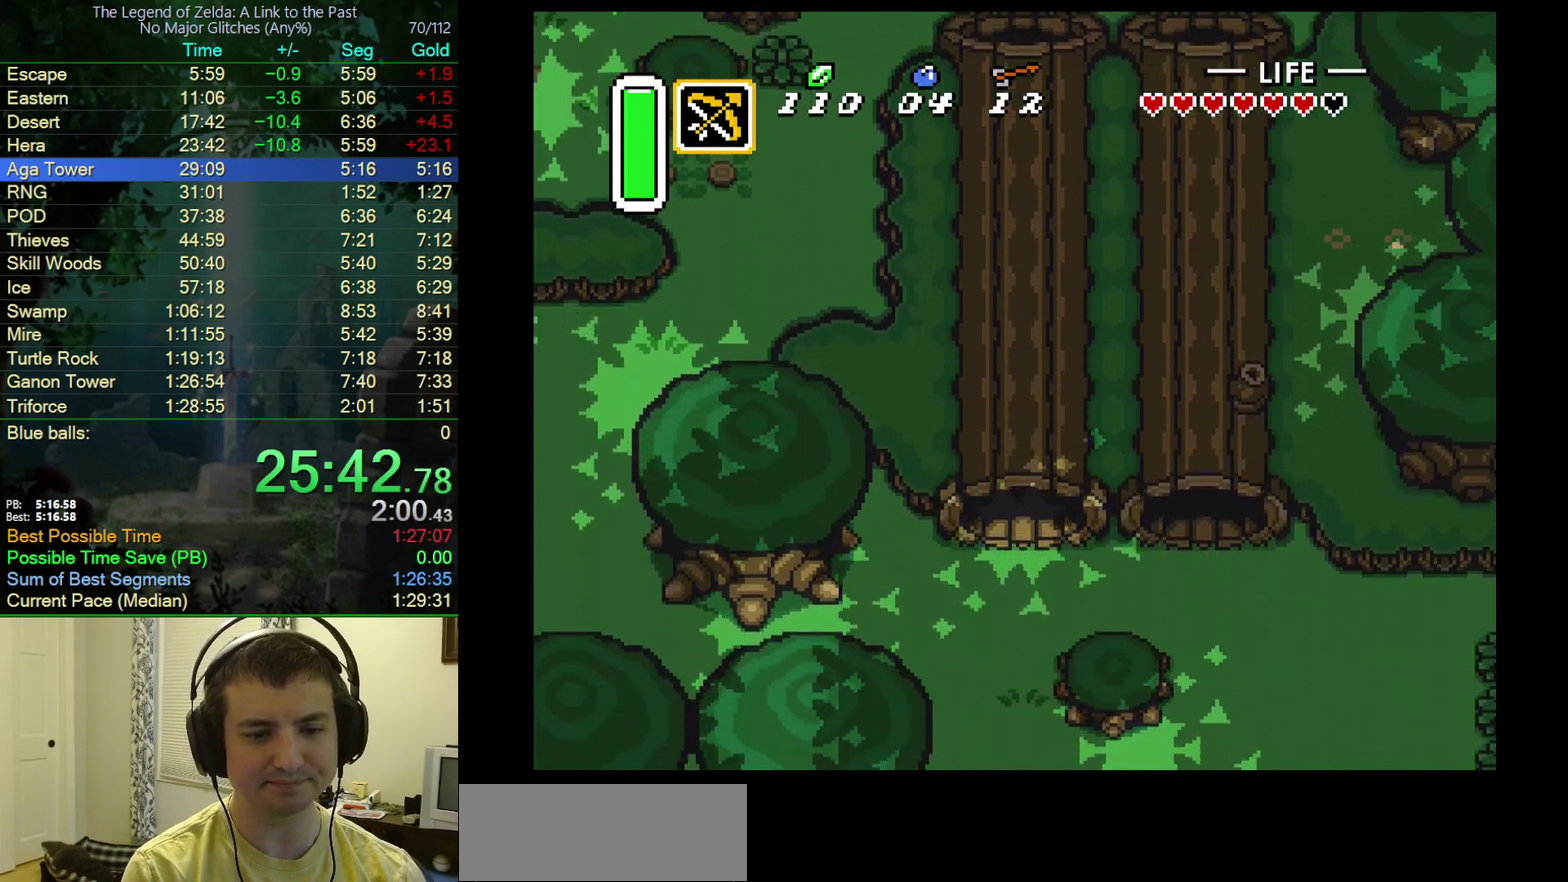
{"buttons": [], "events": []}
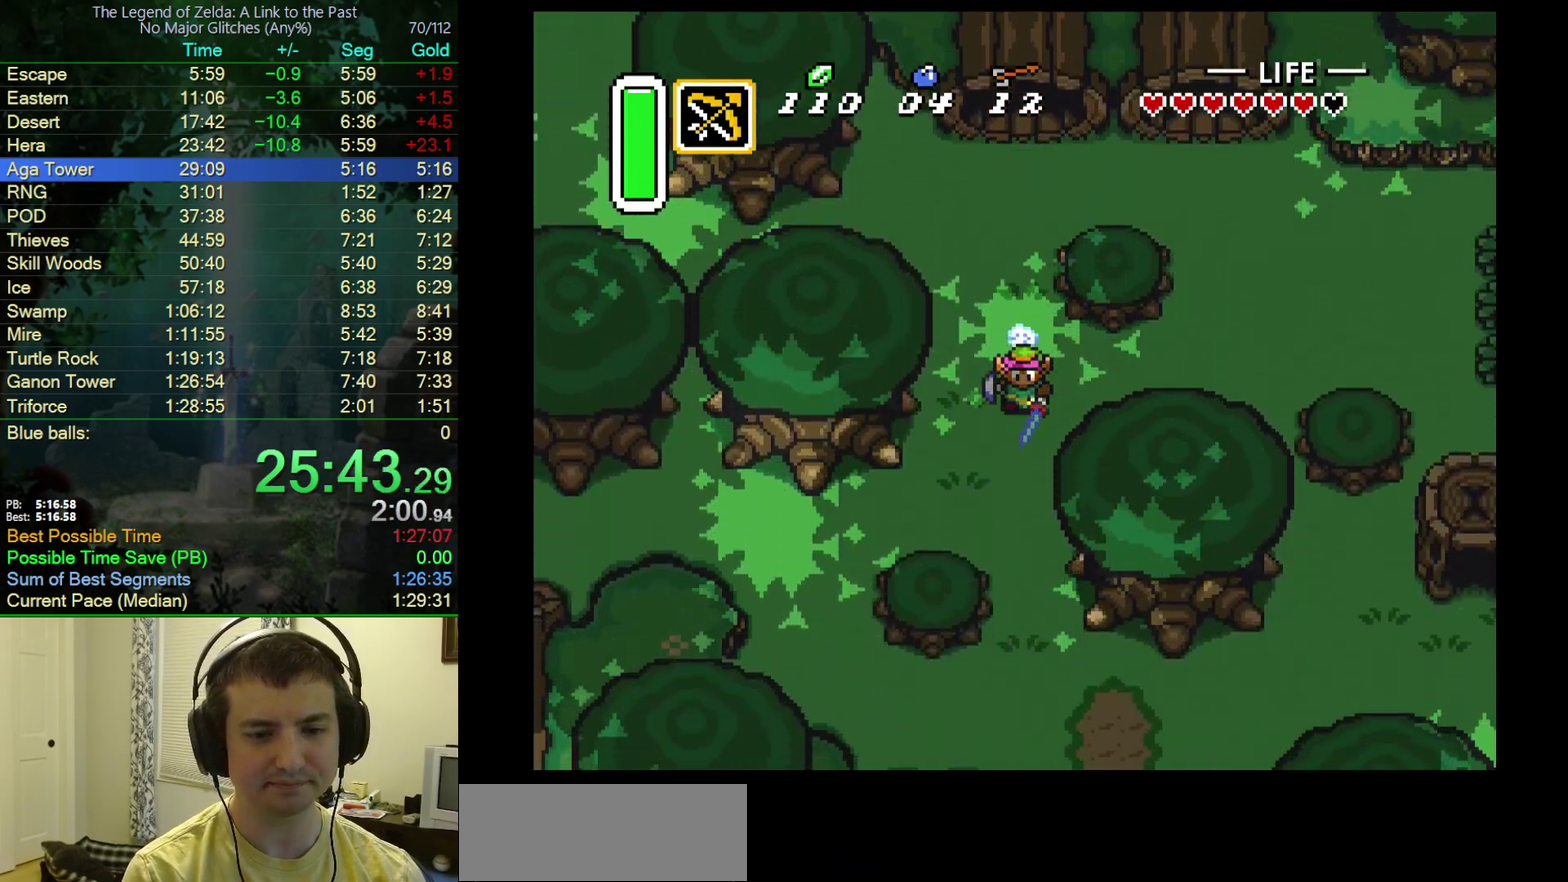
{"buttons": ["A", "DPAD_RIGHT"], "events": [[417, "DPAD_RIGHT", "down"], [450, "A", "down"]]}
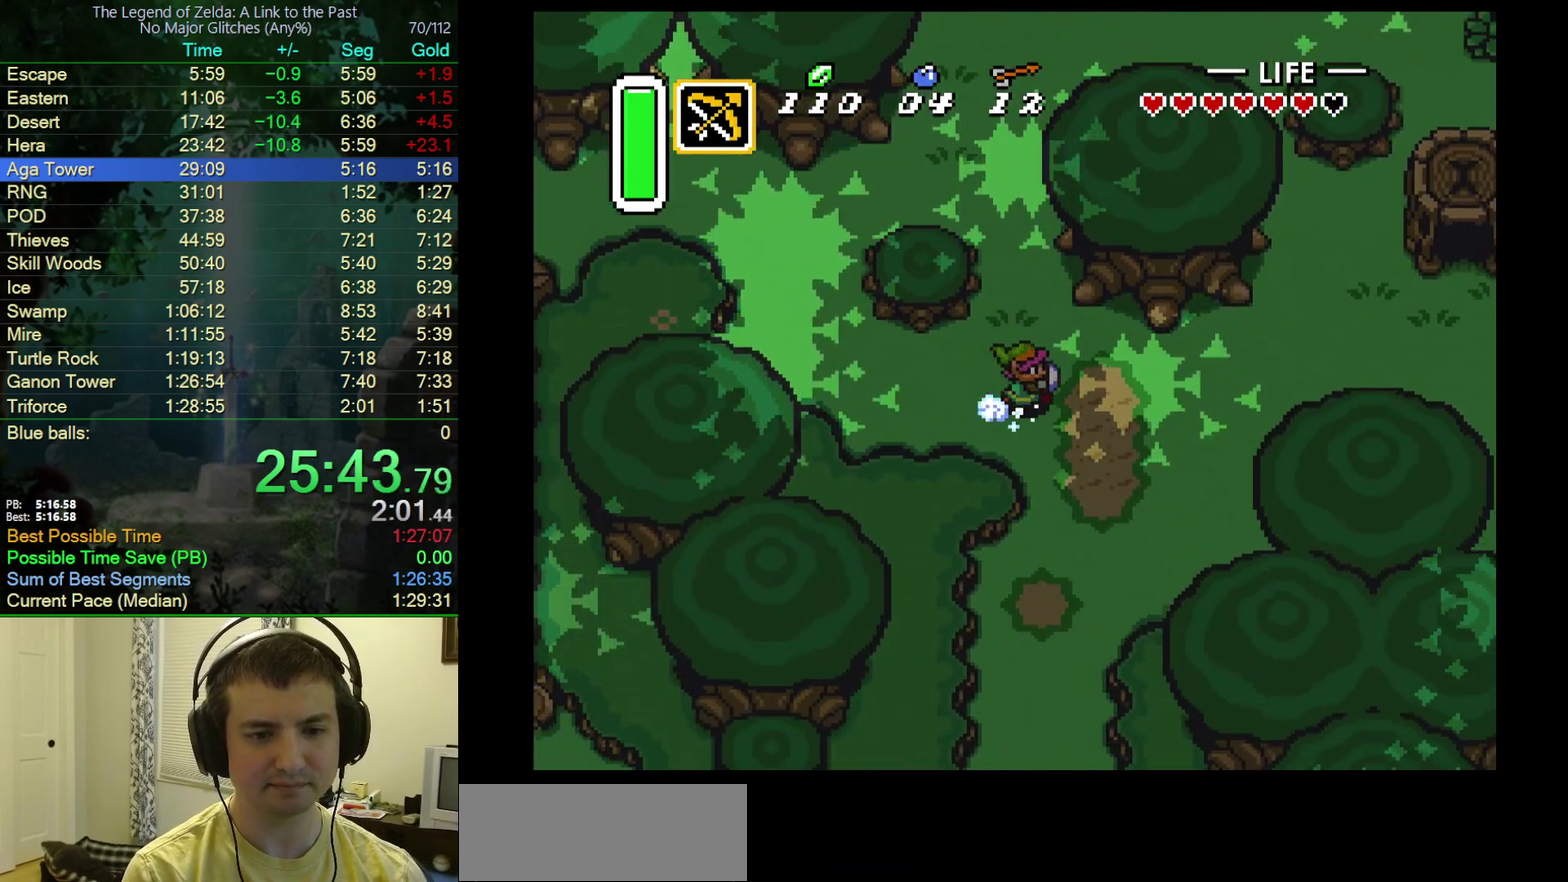
{"buttons": ["A"], "events": [[50, "DPAD_RIGHT", "up"]]}
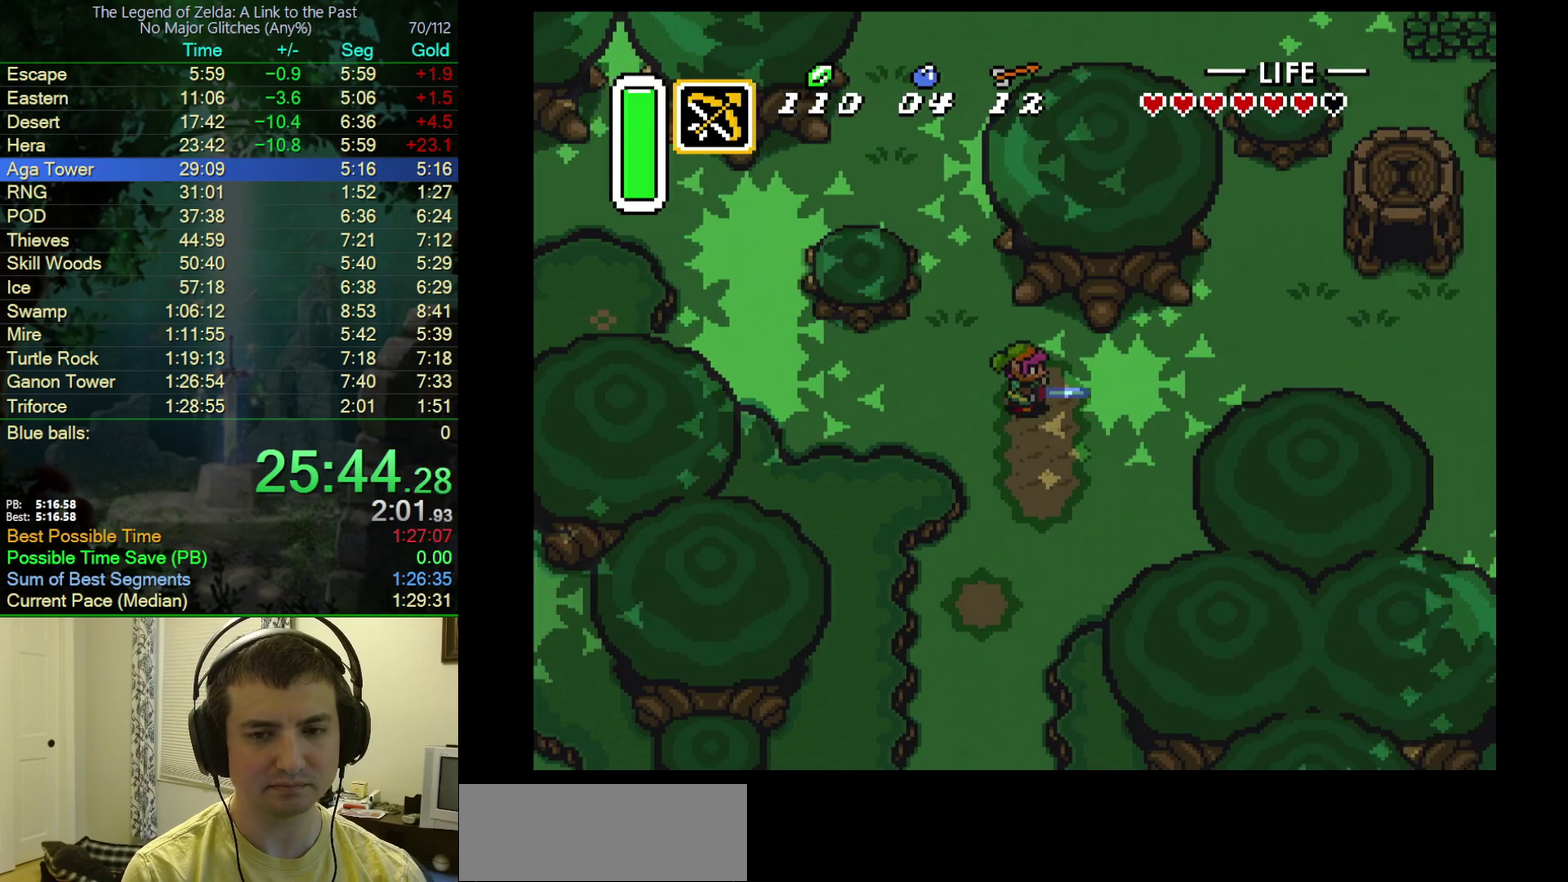
{"buttons": ["A"], "events": []}
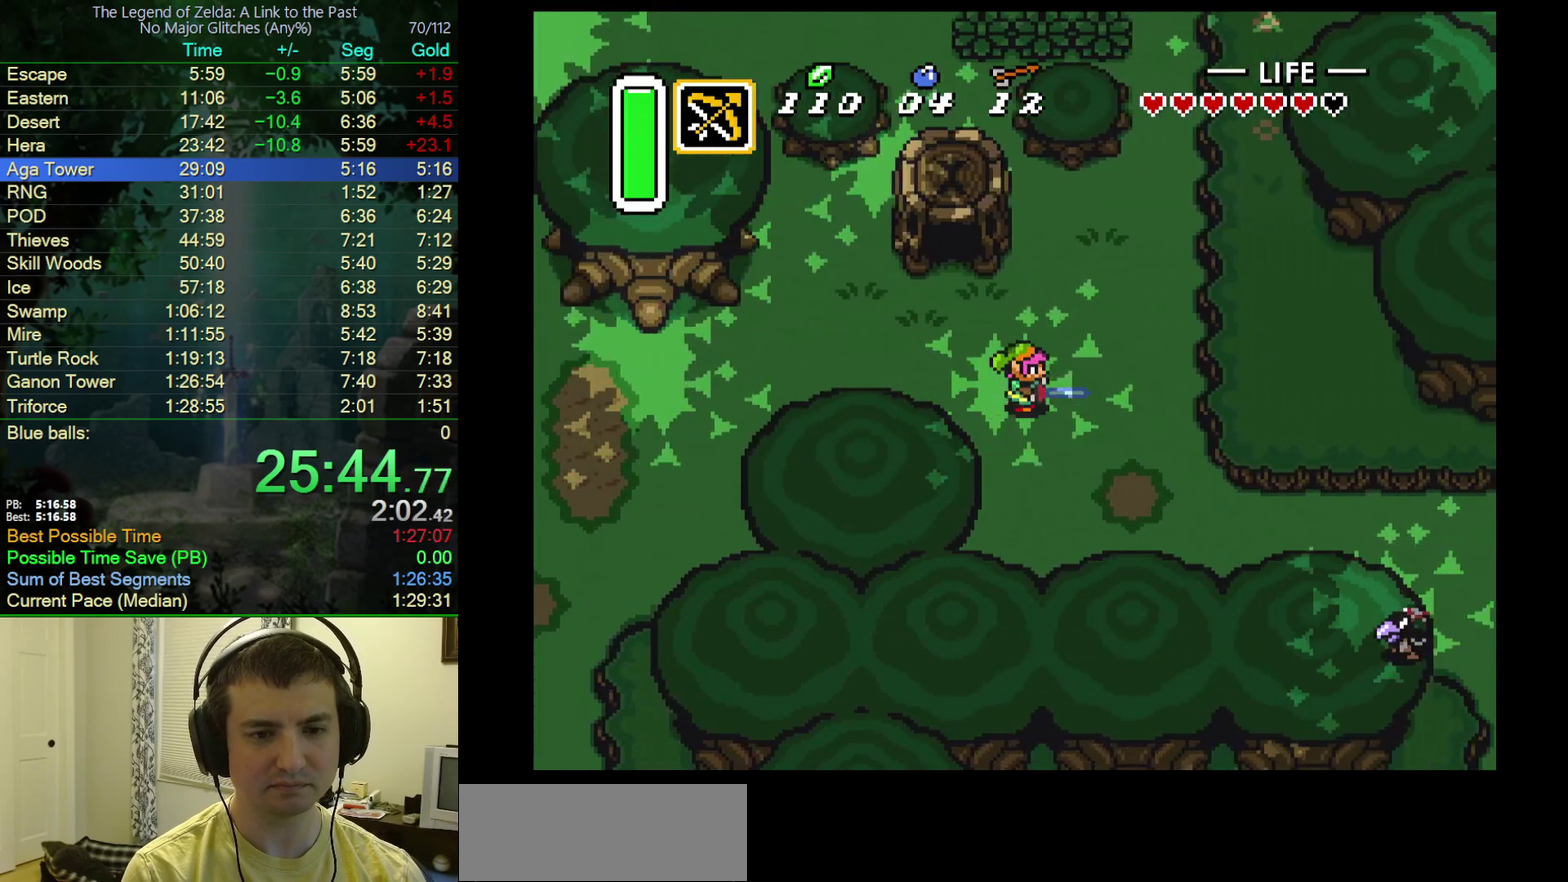
{"buttons": ["DPAD_DOWN"], "events": [[17, "DPAD_DOWN", "down"], [50, "A", "up"]]}
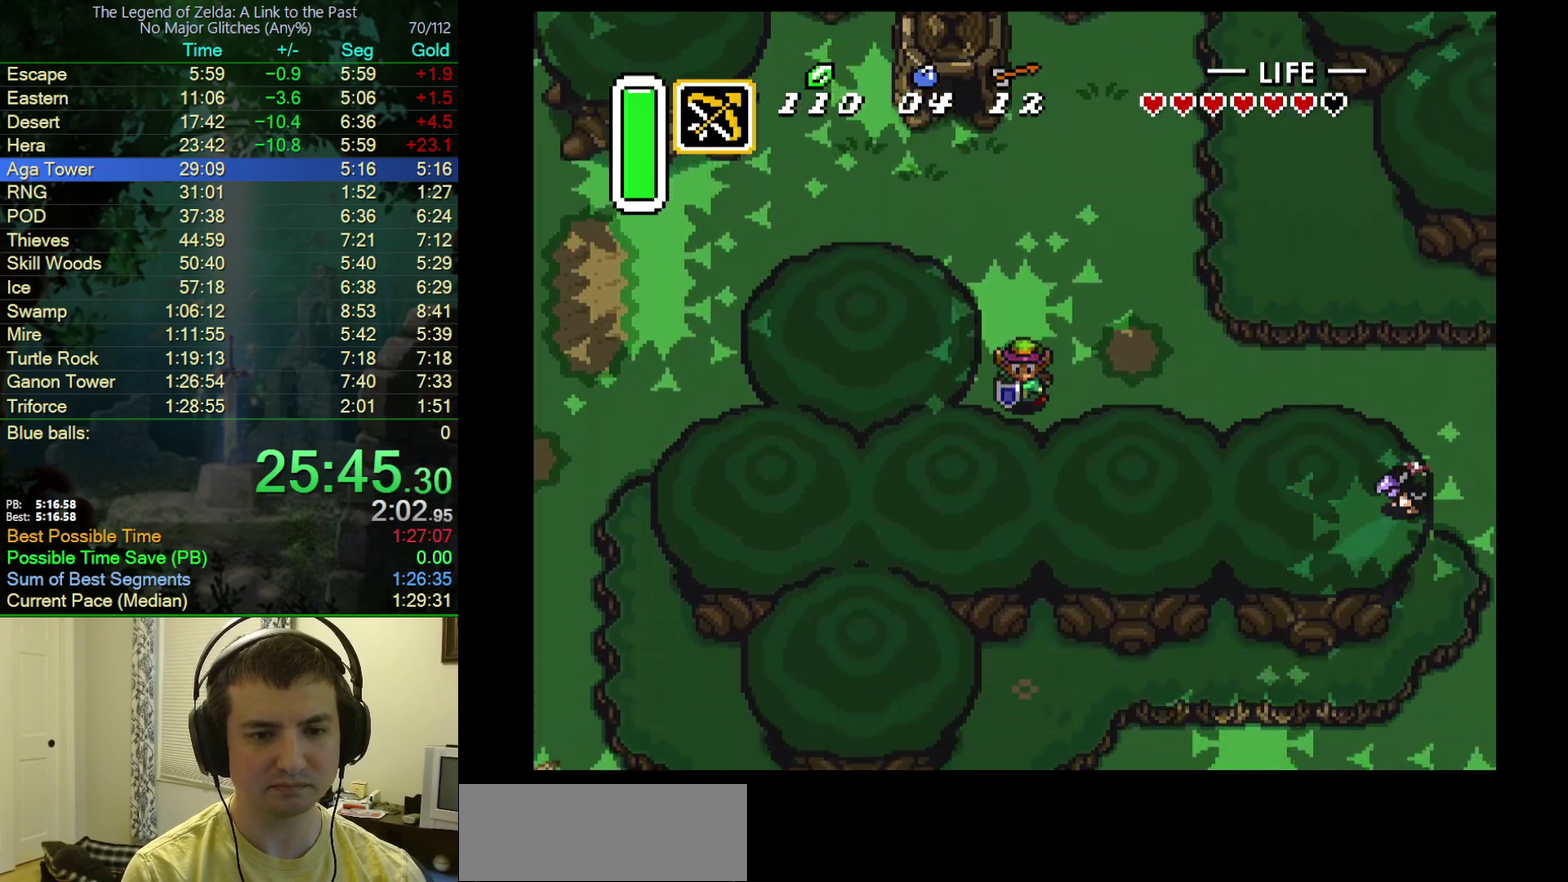
{"buttons": ["A"], "events": [[33, "DPAD_DOWN", "up"], [33, "DPAD_RIGHT", "down"], [133, "A", "down"], [267, "DPAD_RIGHT", "up"]]}